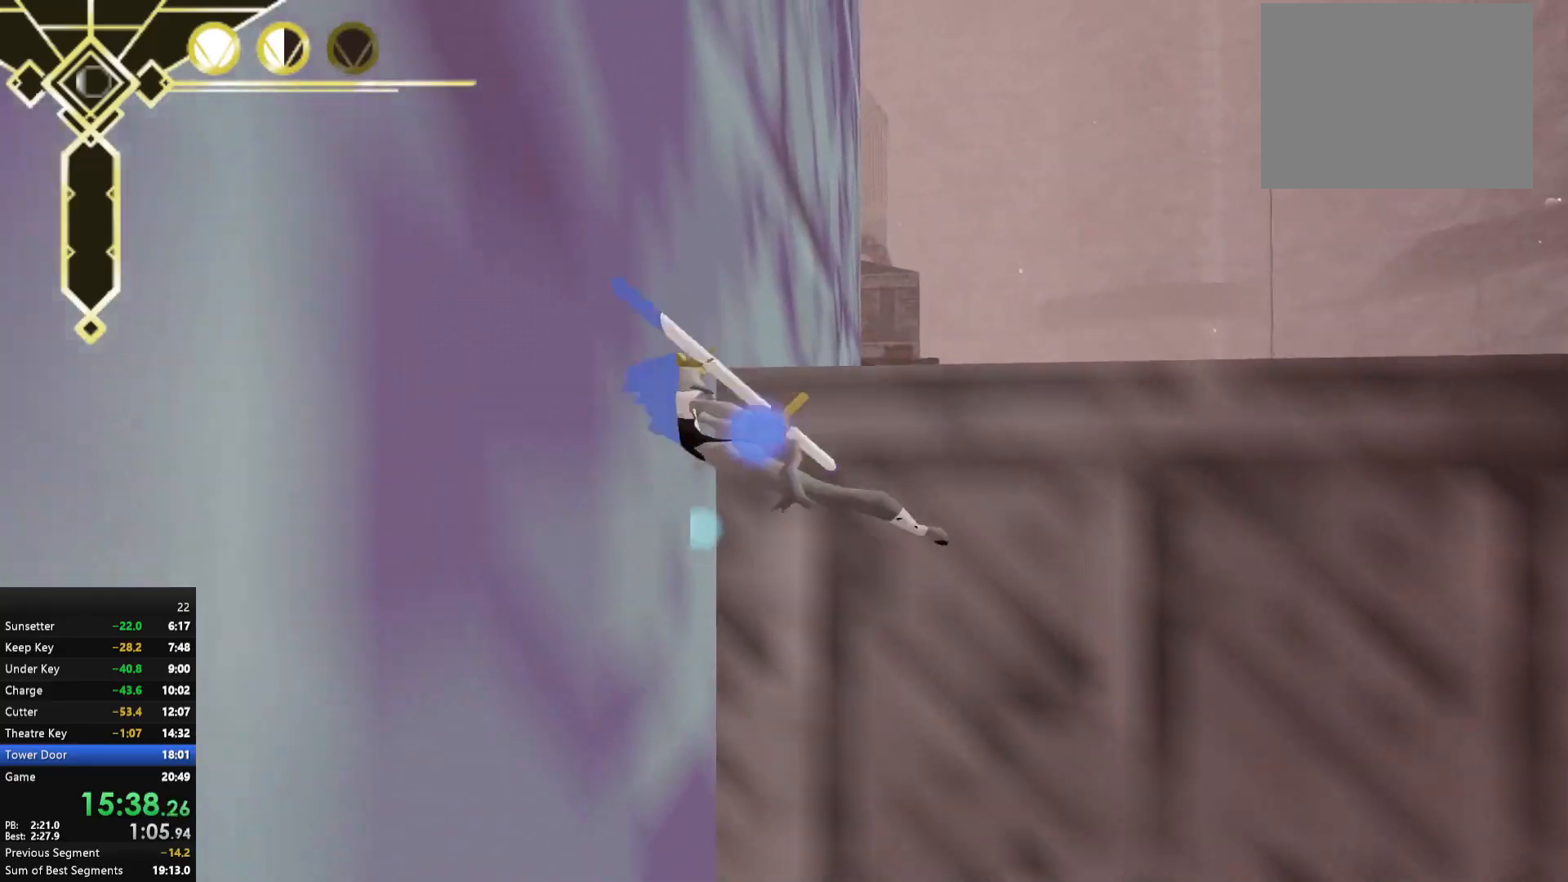
Gameplay with a controller (Xbox layout); each line is a JSON object with the inputs held at the frame after it. "events" lists button and stick changes between this image and that frame as [ms after this image, input, new state], when the widget could be followed in between. Not read: L3.
{"buttons": [], "left_stick": "up-right", "right_stick": "left", "events": [[117, "A", "up"], [383, "right_stick", "left"]]}
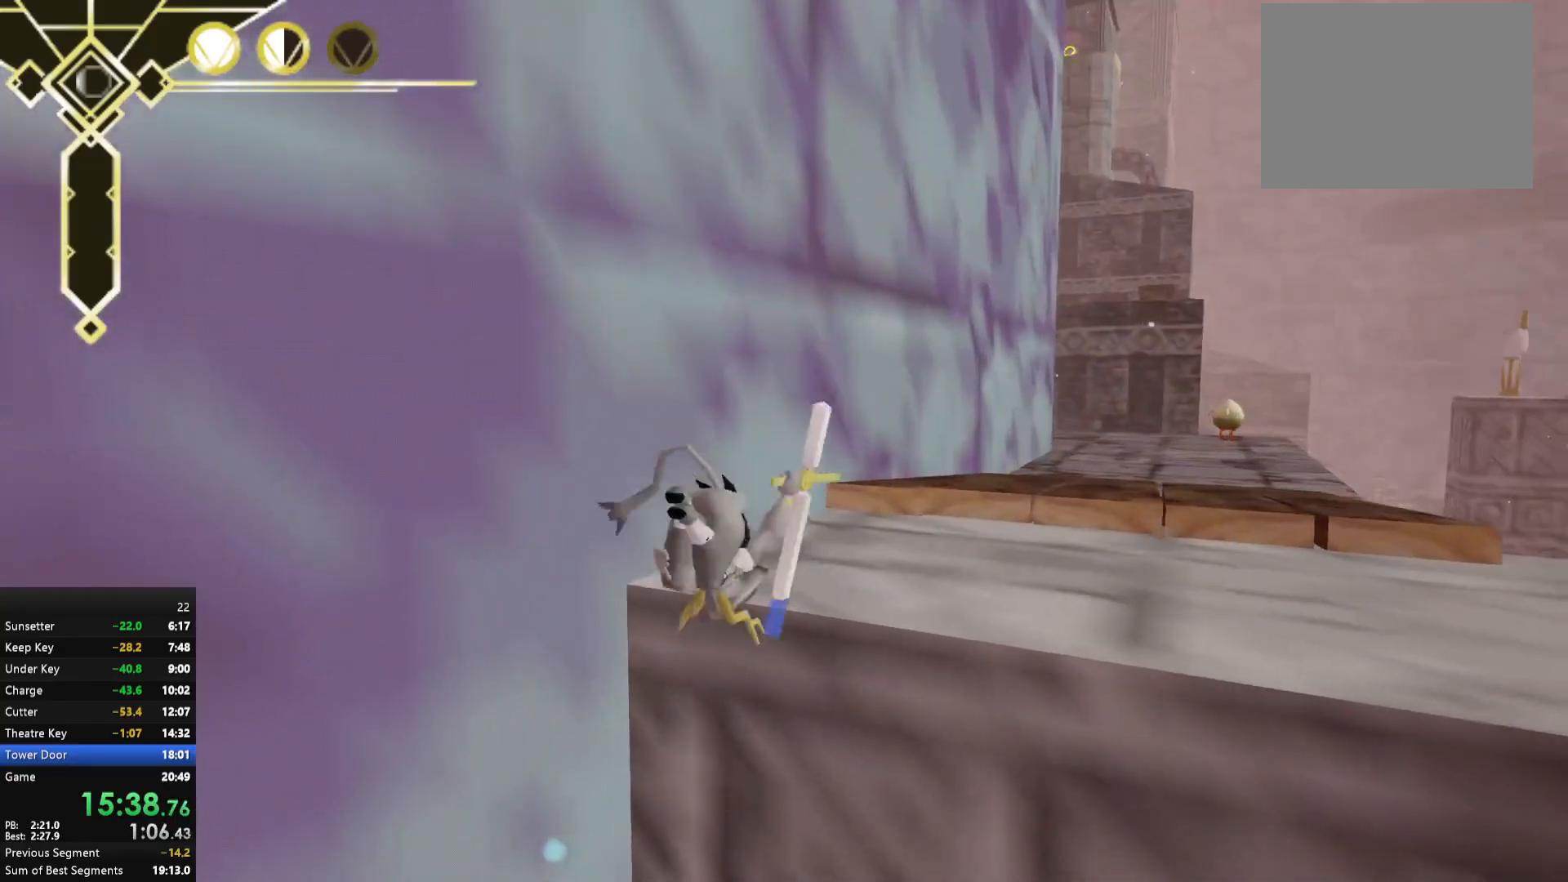
{"buttons": [], "left_stick": "up-right", "right_stick": "left", "events": [[17, "left_stick", "up"], [33, "right_stick", "center"], [117, "left_stick", "up-right"], [233, "A", "down"], [350, "A", "up"], [450, "right_stick", "left"]]}
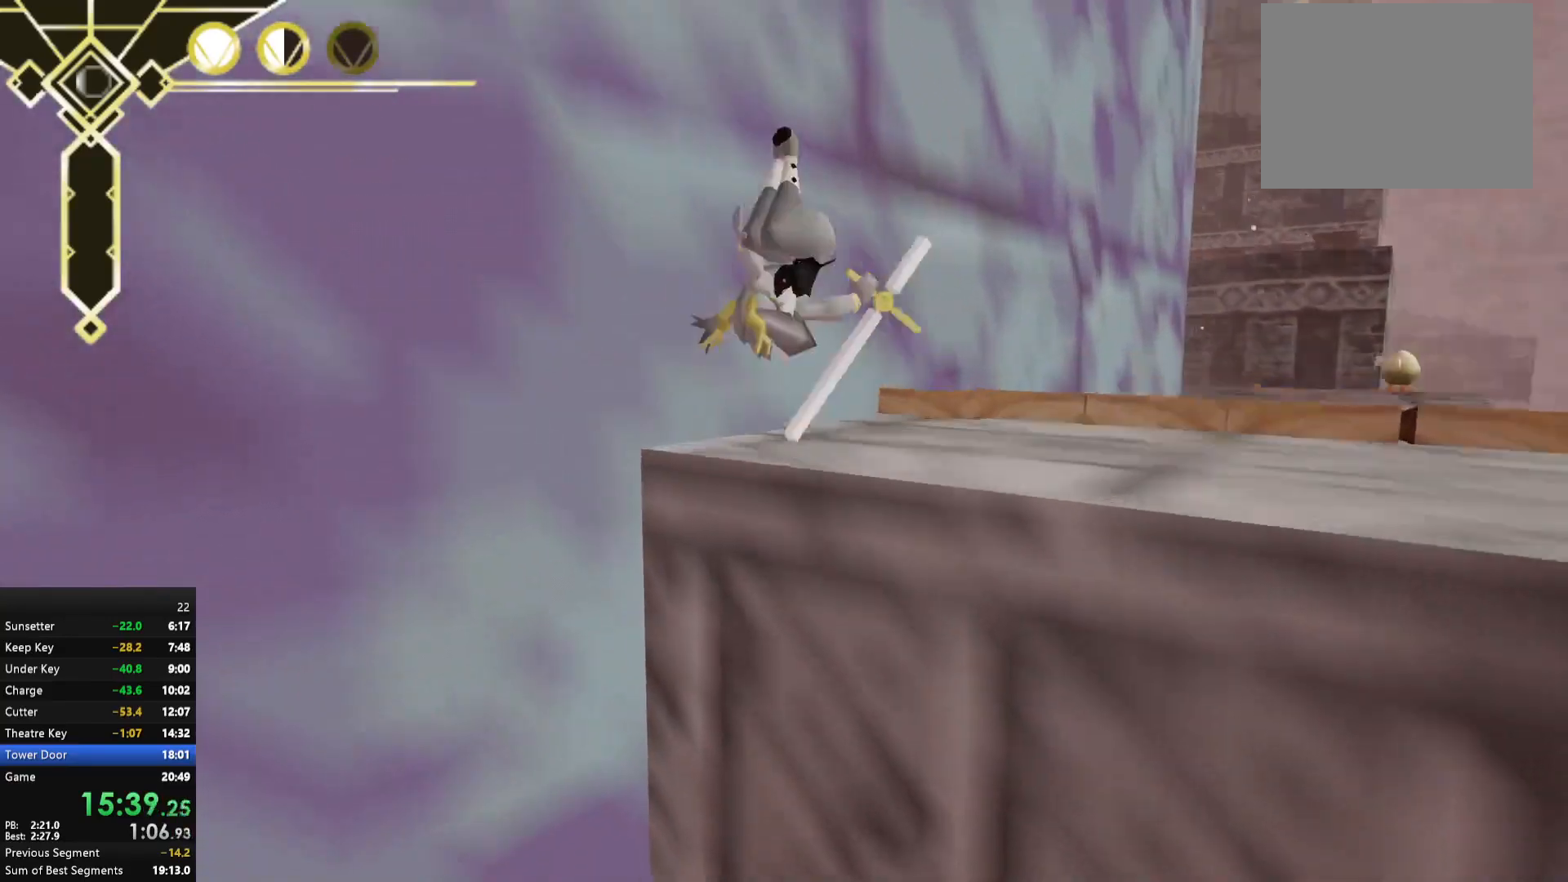
{"buttons": [], "left_stick": "right", "right_stick": "left", "events": [[83, "right_stick", "down"], [200, "right_stick", "center"], [267, "right_stick", "left"], [400, "left_stick", "right"]]}
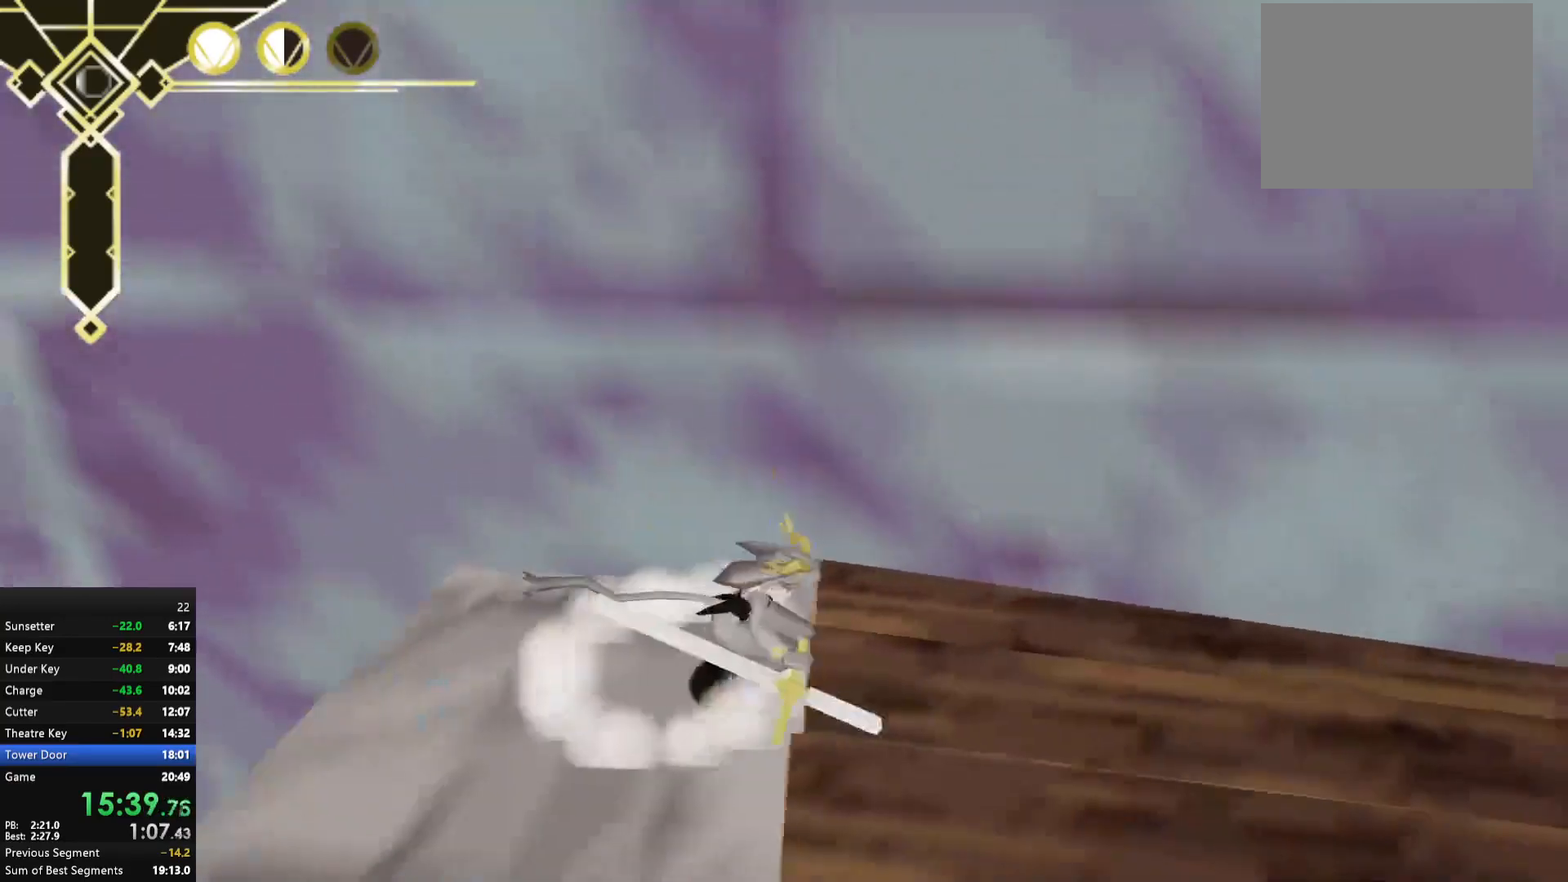
{"buttons": [], "left_stick": "right", "right_stick": "center", "events": [[50, "L2", "down"], [150, "L2", "up"], [200, "left_stick", "center"], [300, "right_stick", "center"], [367, "A", "down"], [450, "A", "up"], [467, "left_stick", "right"]]}
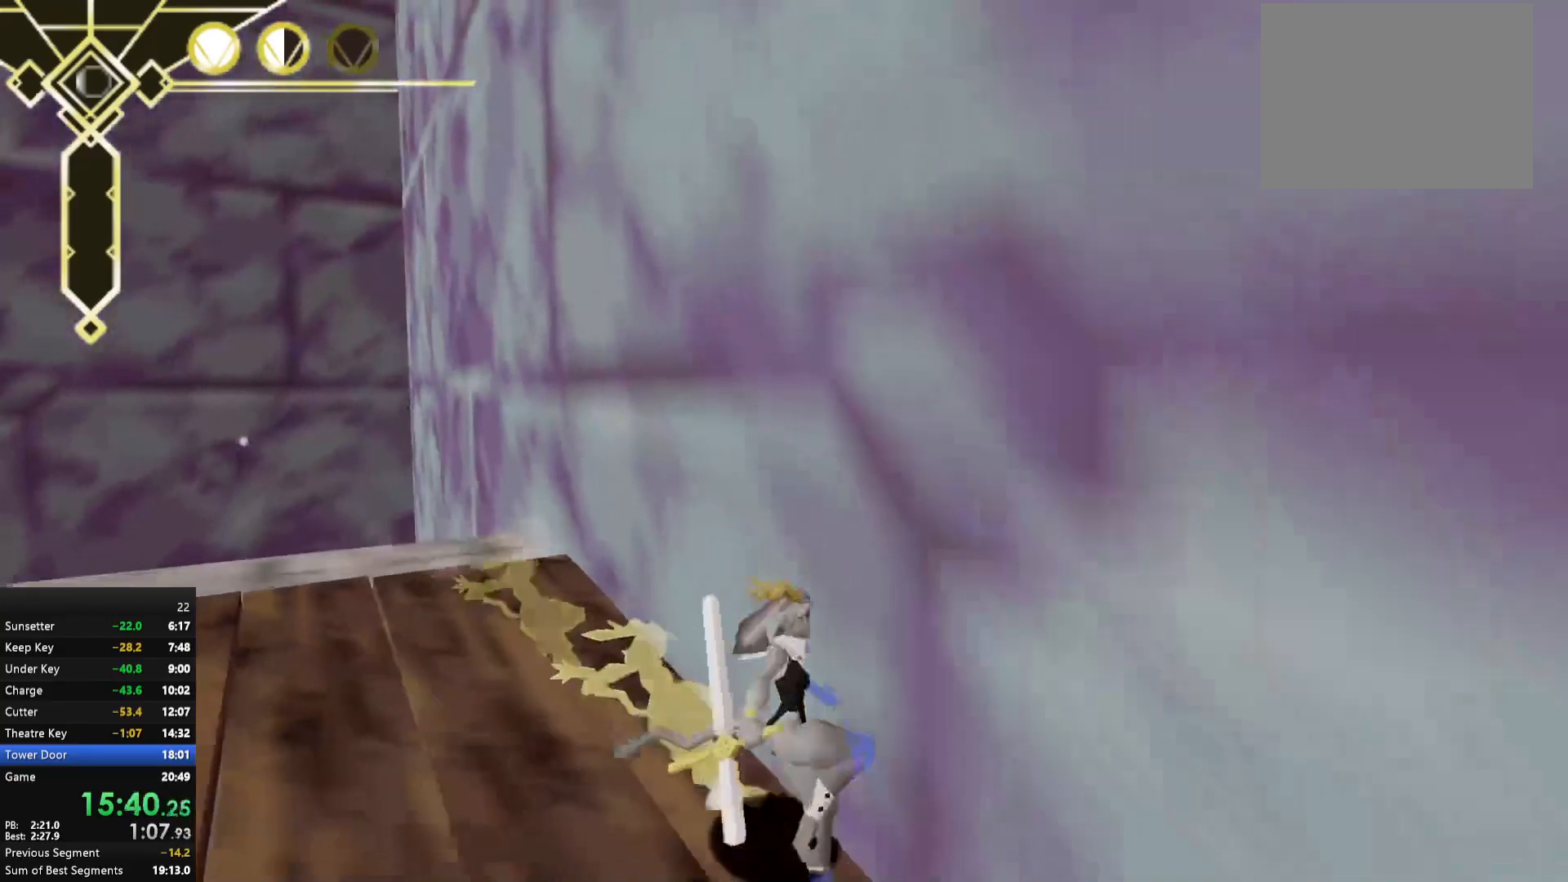
{"buttons": [], "left_stick": "up", "right_stick": "center", "events": [[33, "left_stick", "center"], [50, "right_stick", "left"], [117, "left_stick", "left"], [217, "right_stick", "center"], [250, "left_stick", "up-left"], [367, "left_stick", "up"]]}
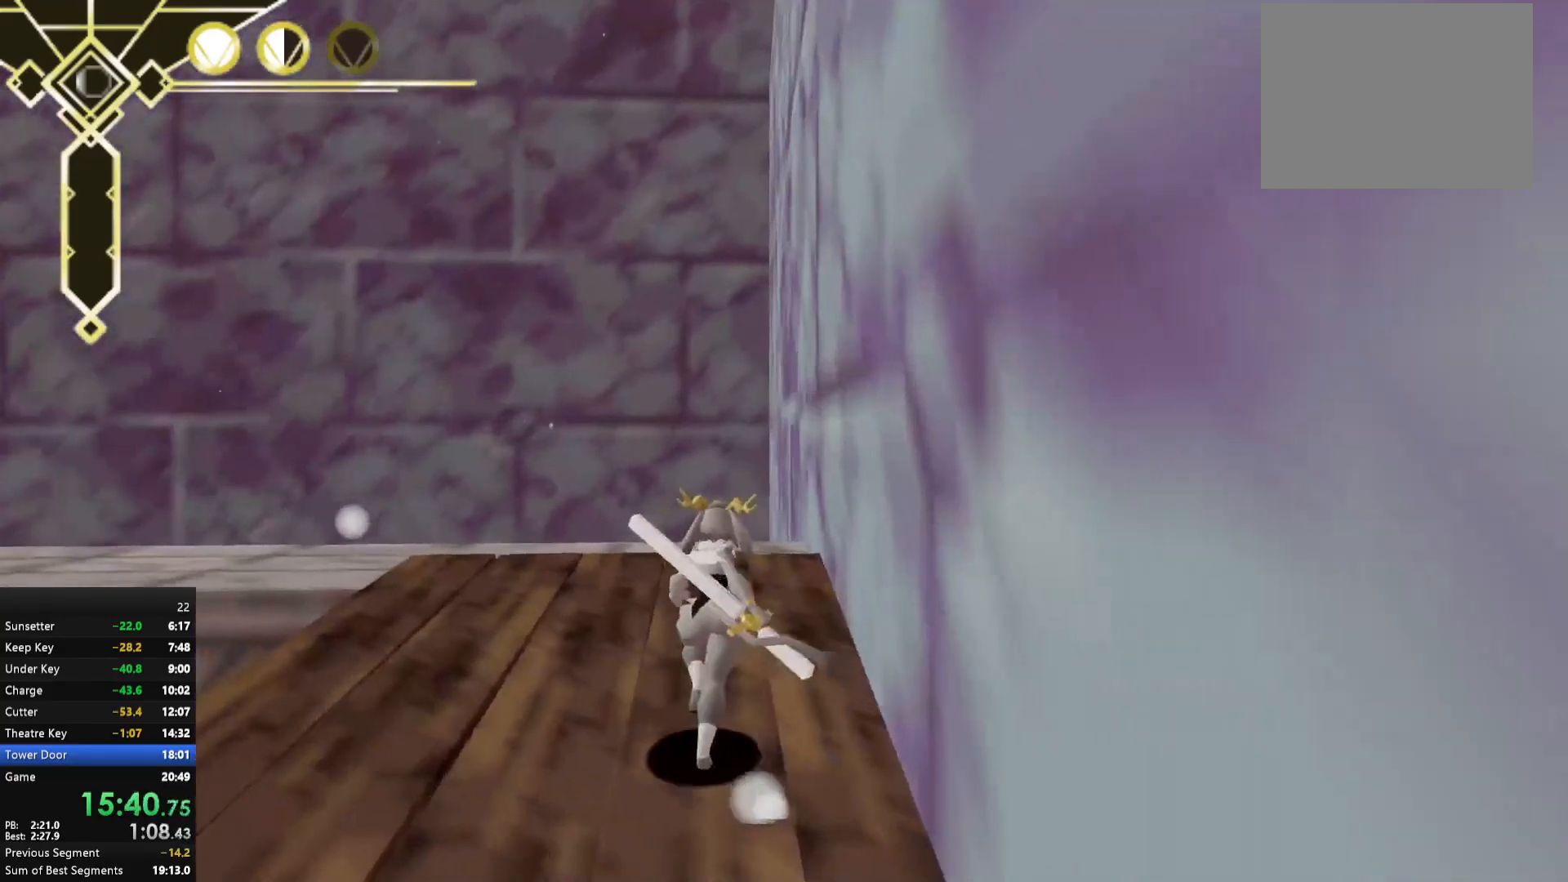
{"buttons": ["L2"], "left_stick": "up", "right_stick": "center", "events": [[433, "L2", "down"]]}
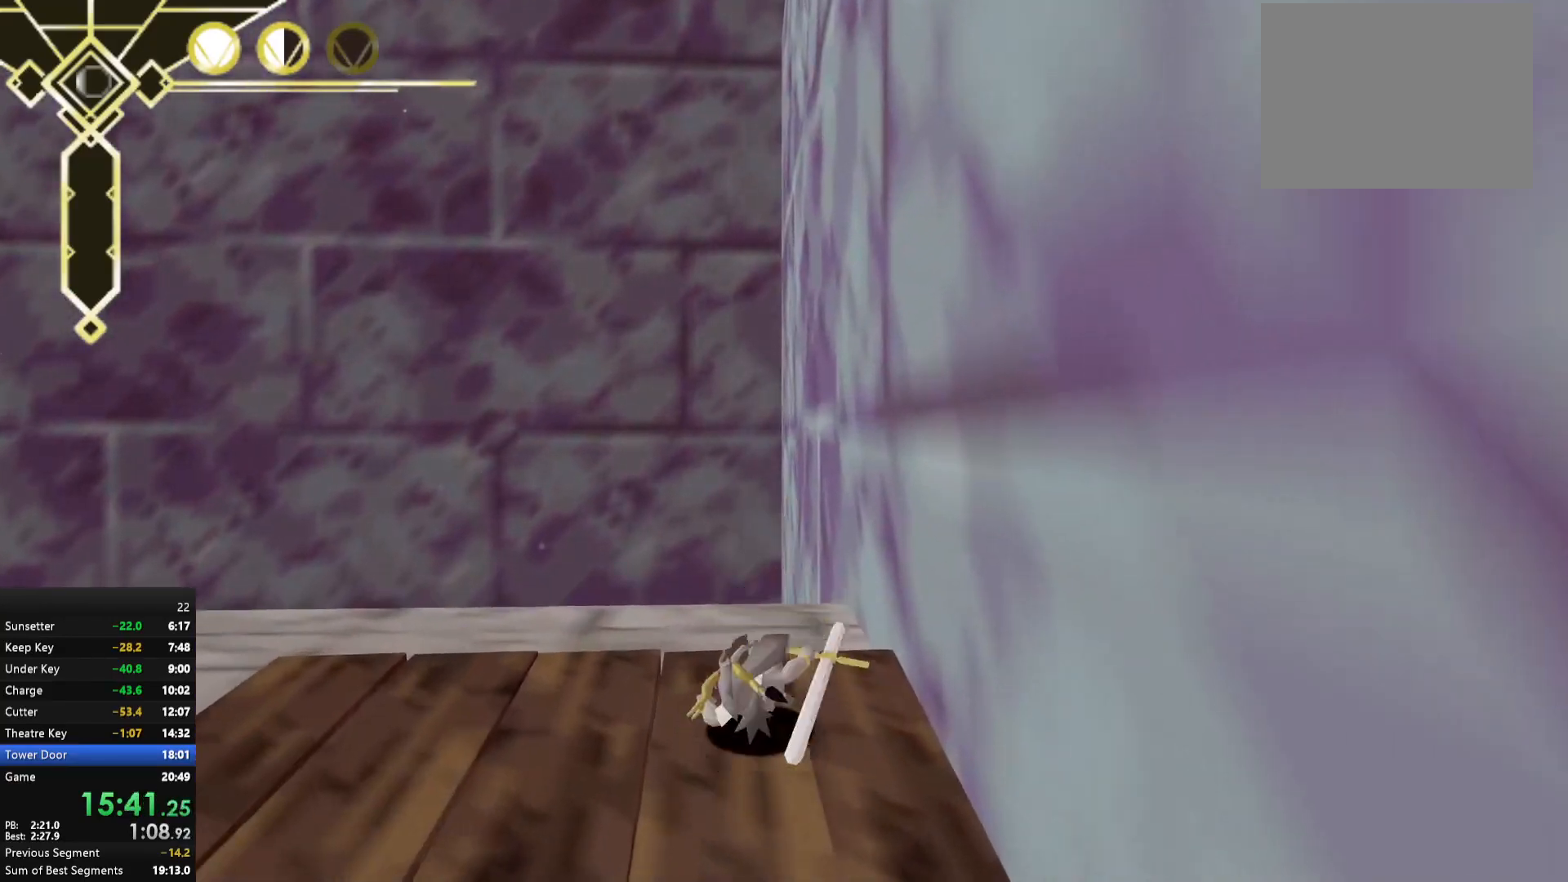
{"buttons": ["A"], "left_stick": "up-right", "right_stick": "center", "events": [[33, "L2", "up"], [83, "left_stick", "center"], [150, "left_stick", "down"], [183, "A", "down"], [233, "A", "up"], [250, "left_stick", "up"], [300, "A", "down"], [467, "left_stick", "up-right"]]}
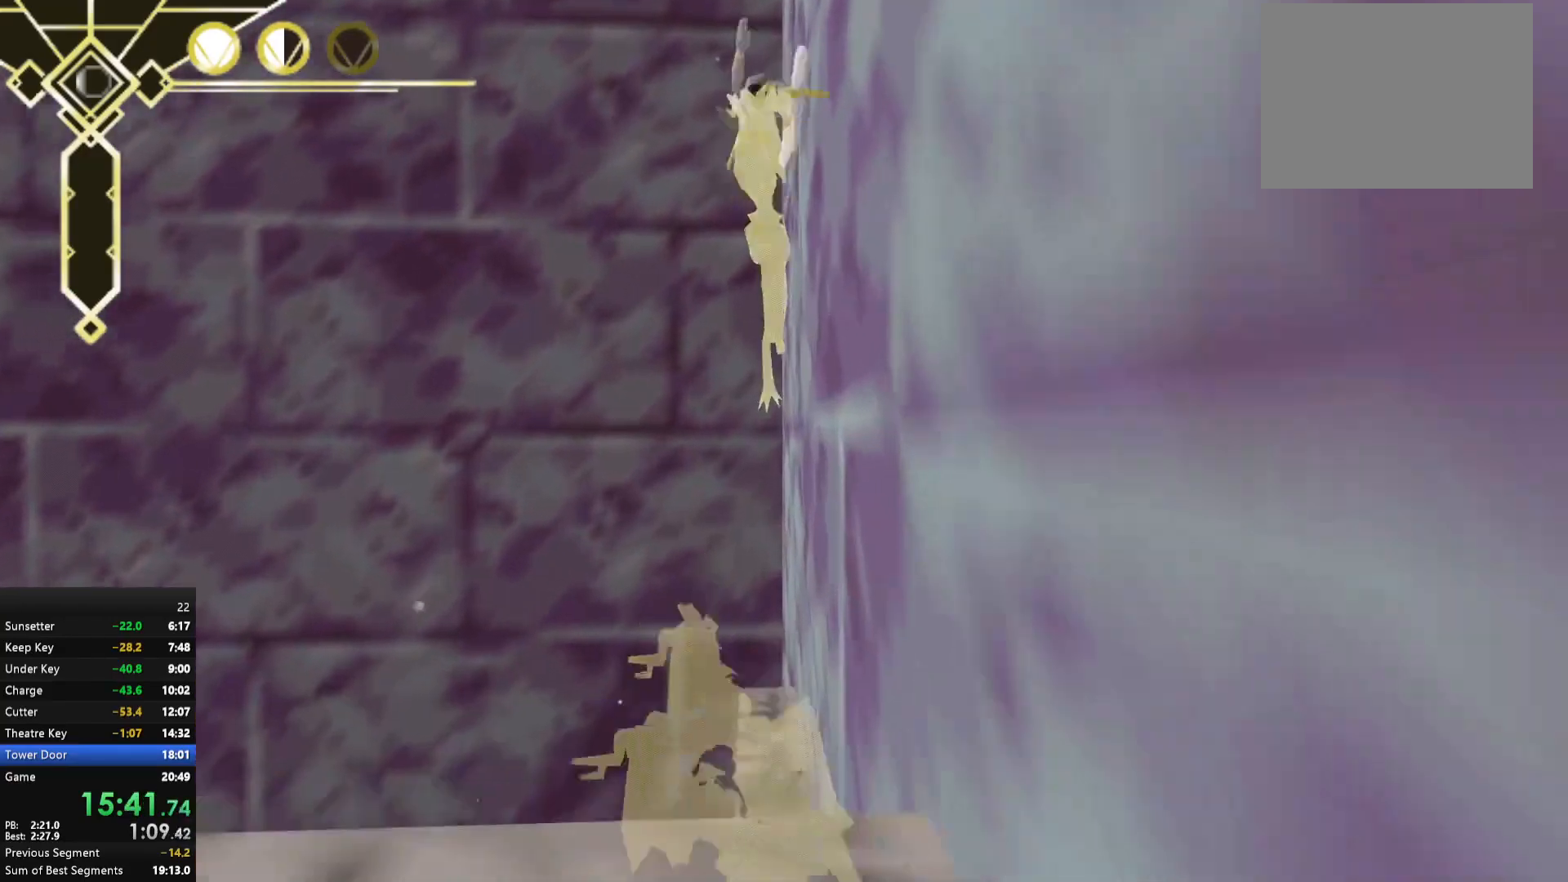
{"buttons": ["A", "R2"], "left_stick": "up-right", "right_stick": "center", "events": [[467, "R2", "down"]]}
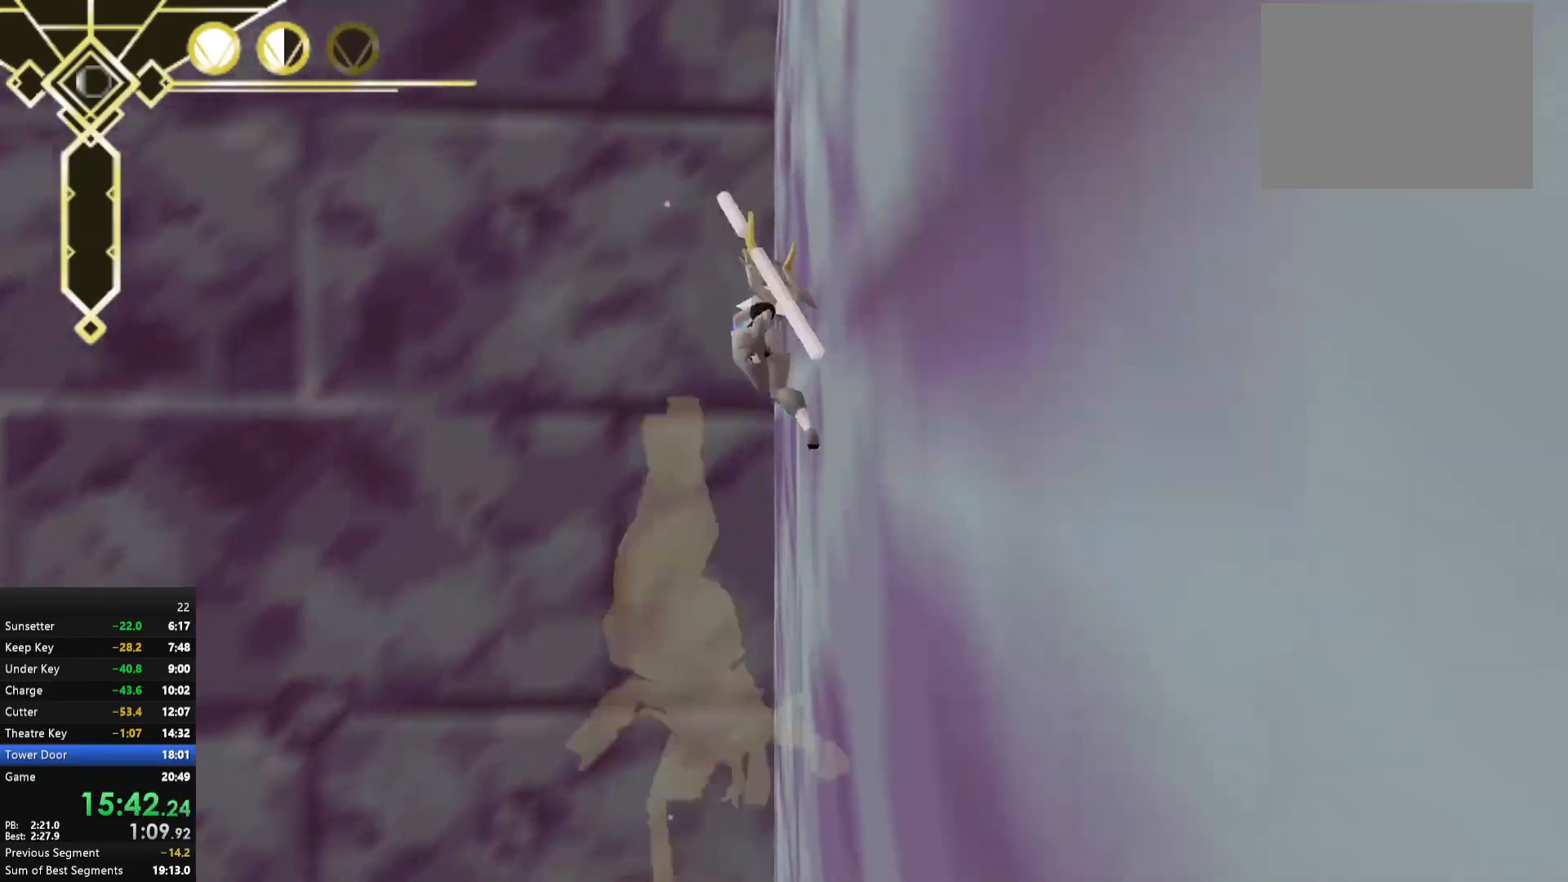
{"buttons": ["R2"], "left_stick": "up-right", "right_stick": "center", "events": [[83, "A", "up"], [217, "right_stick", "down-right"], [483, "right_stick", "center"]]}
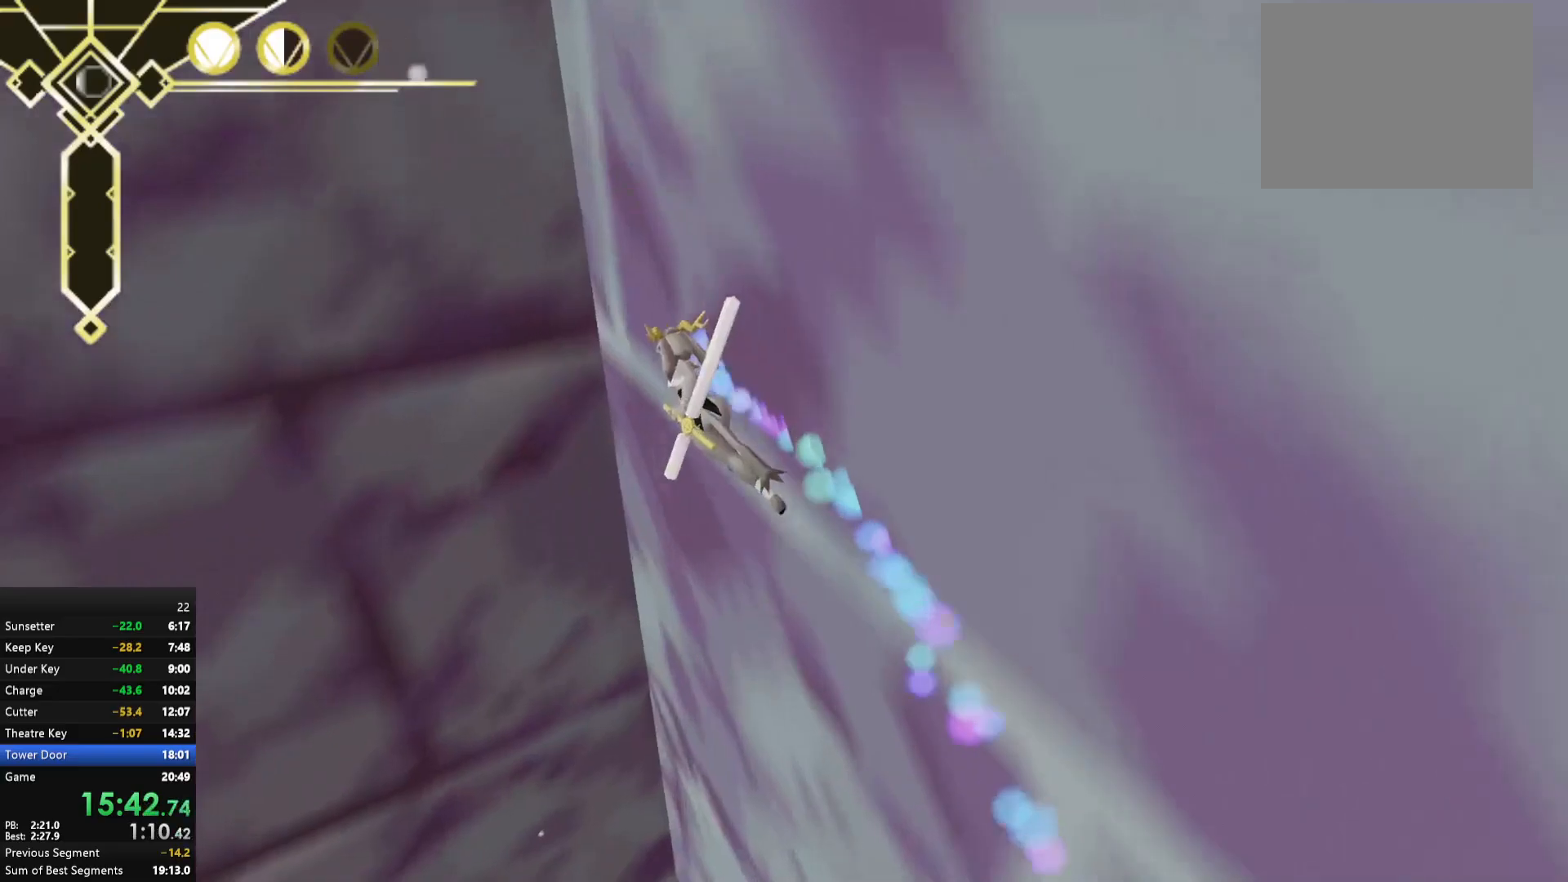
{"buttons": ["A", "R2"], "left_stick": "up-right", "right_stick": "center", "events": [[183, "A", "down"]]}
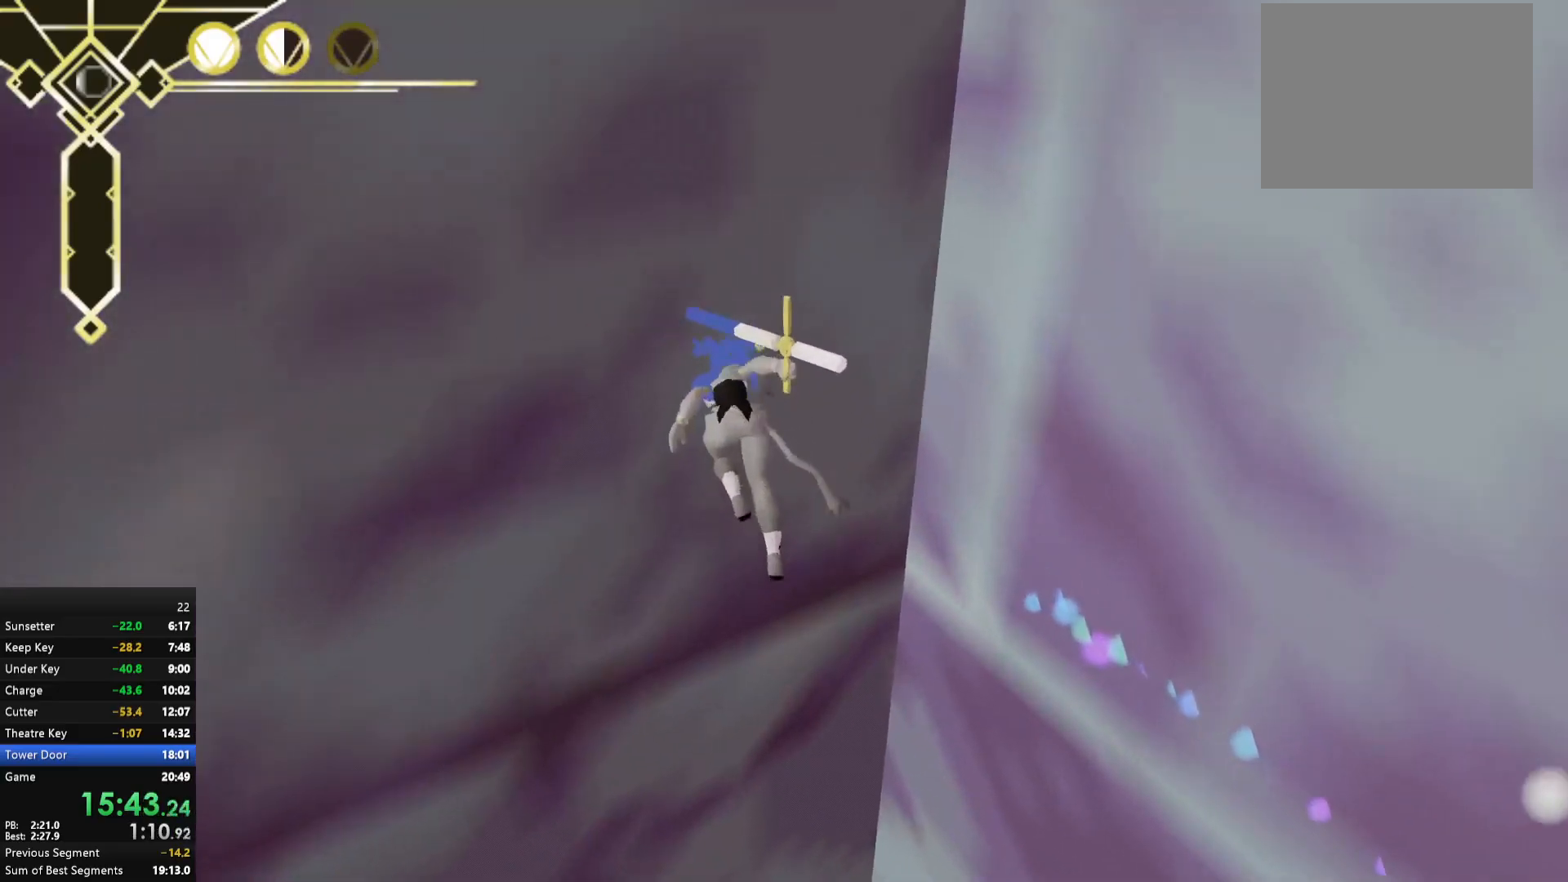
{"buttons": ["A"], "left_stick": "up", "right_stick": "center", "events": [[133, "R2", "up"], [367, "left_stick", "up"], [383, "A", "up"], [383, "R2", "down"], [500, "A", "down"], [500, "R2", "up"]]}
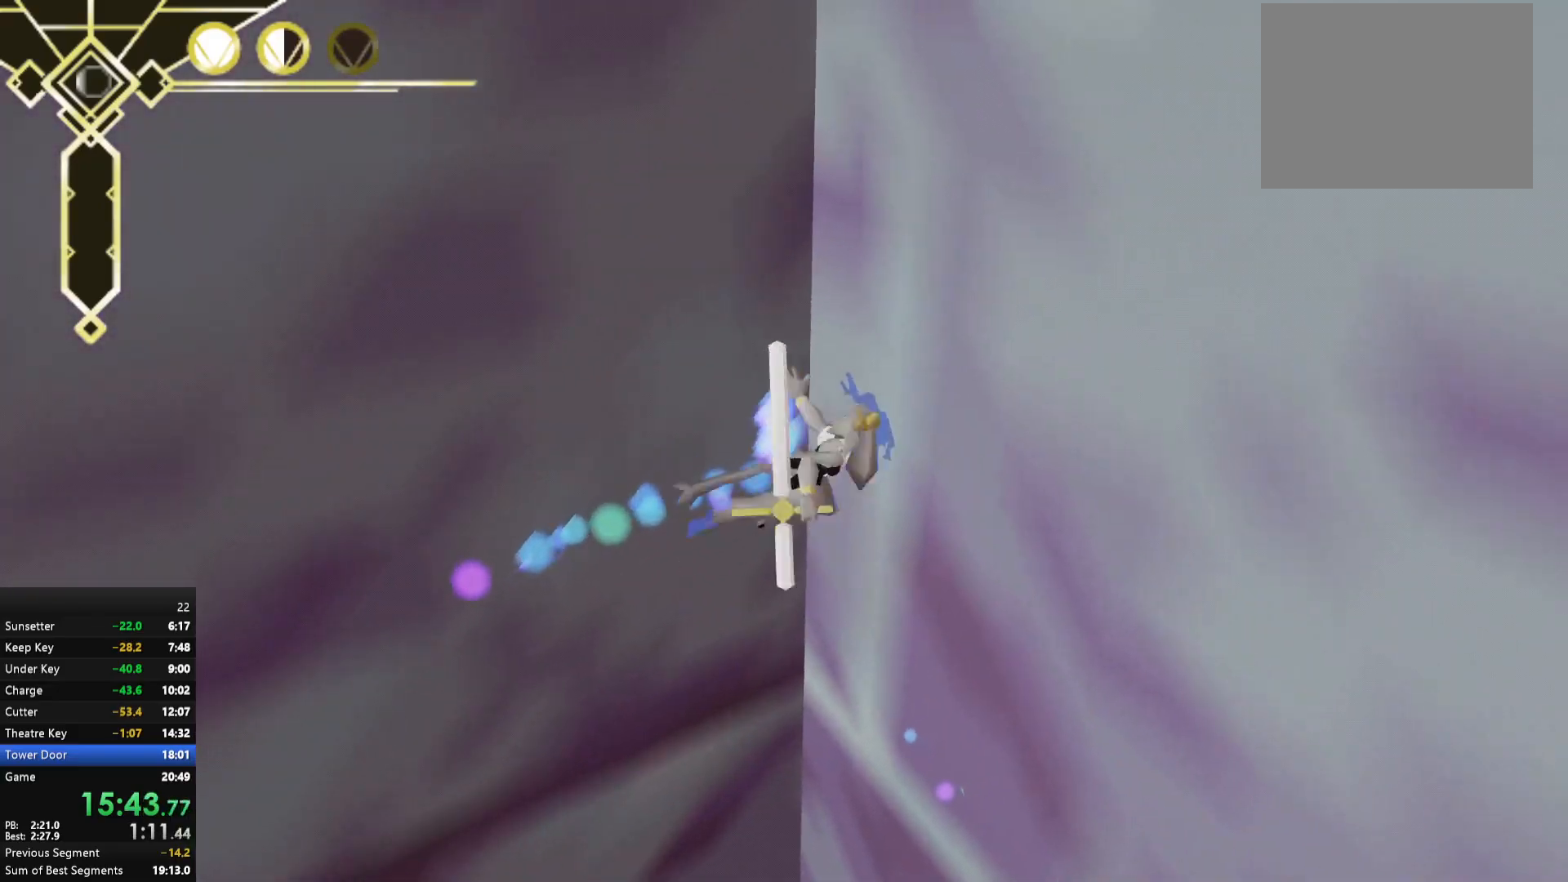
{"buttons": ["A", "R2"], "left_stick": "up", "right_stick": "center", "events": [[267, "R2", "down"]]}
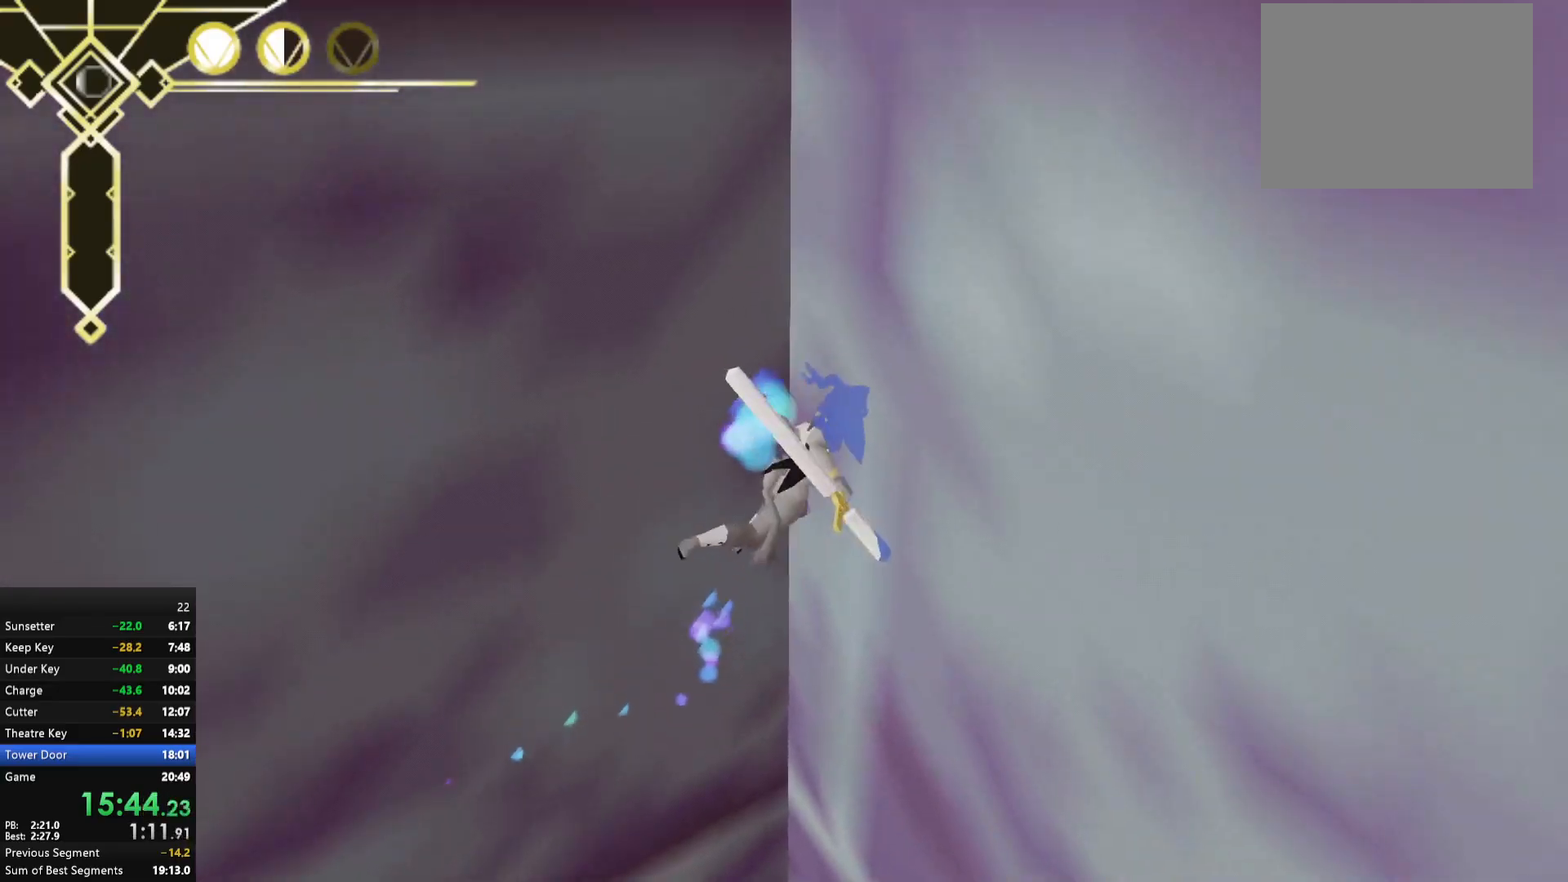
{"buttons": ["A", "R2"], "left_stick": "up", "right_stick": "center", "events": [[67, "A", "up"], [167, "A", "down"]]}
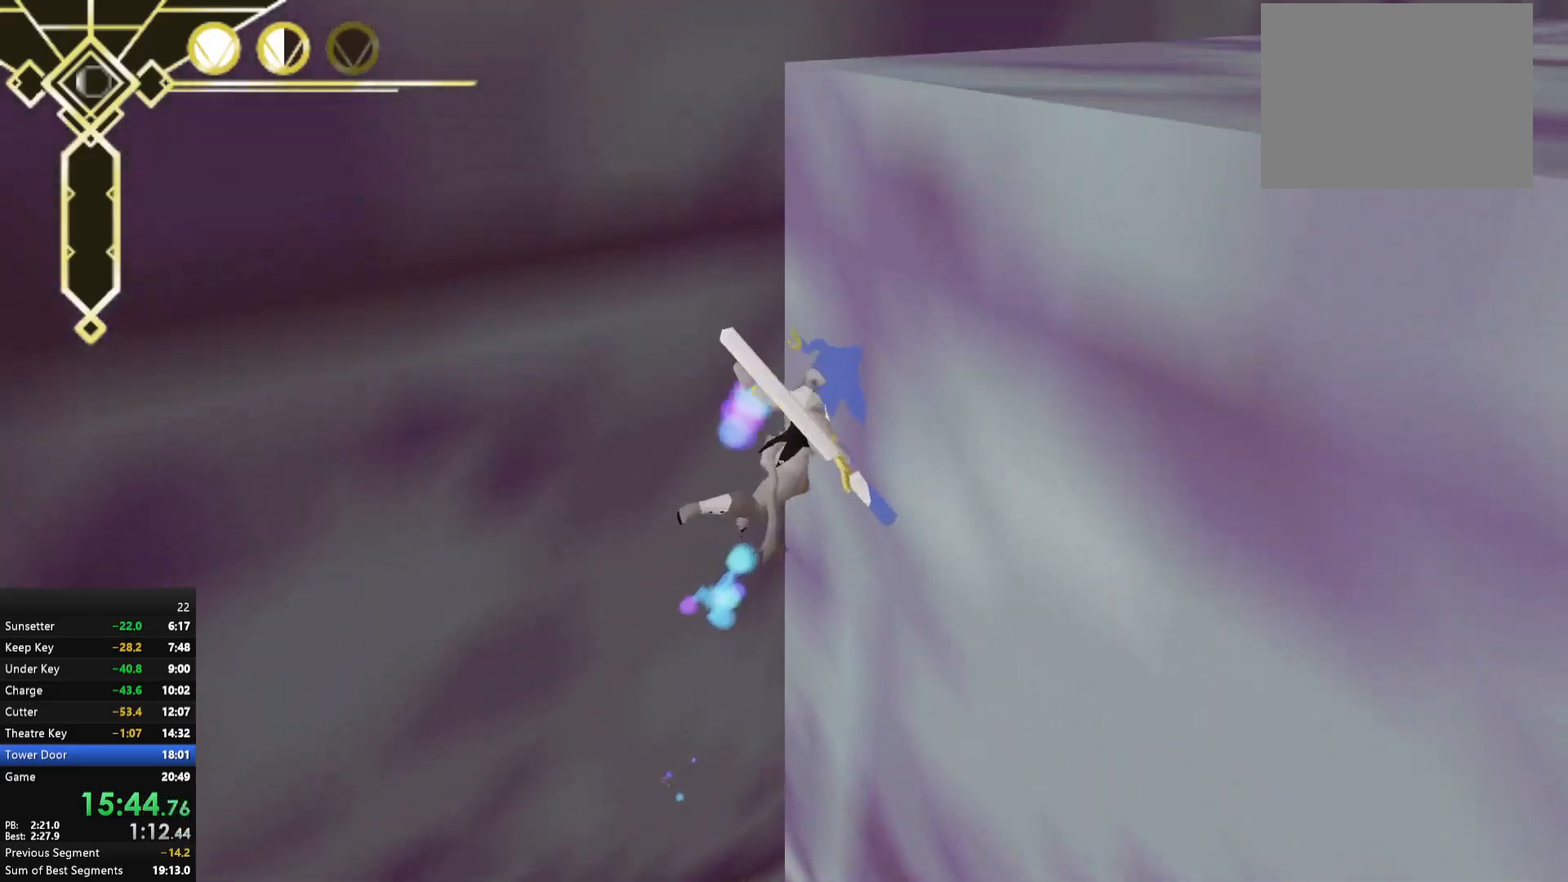
{"buttons": [], "left_stick": "up-right", "right_stick": "center", "events": [[133, "A", "up"], [233, "A", "down"], [367, "left_stick", "up-right"], [467, "A", "up"], [467, "R2", "up"]]}
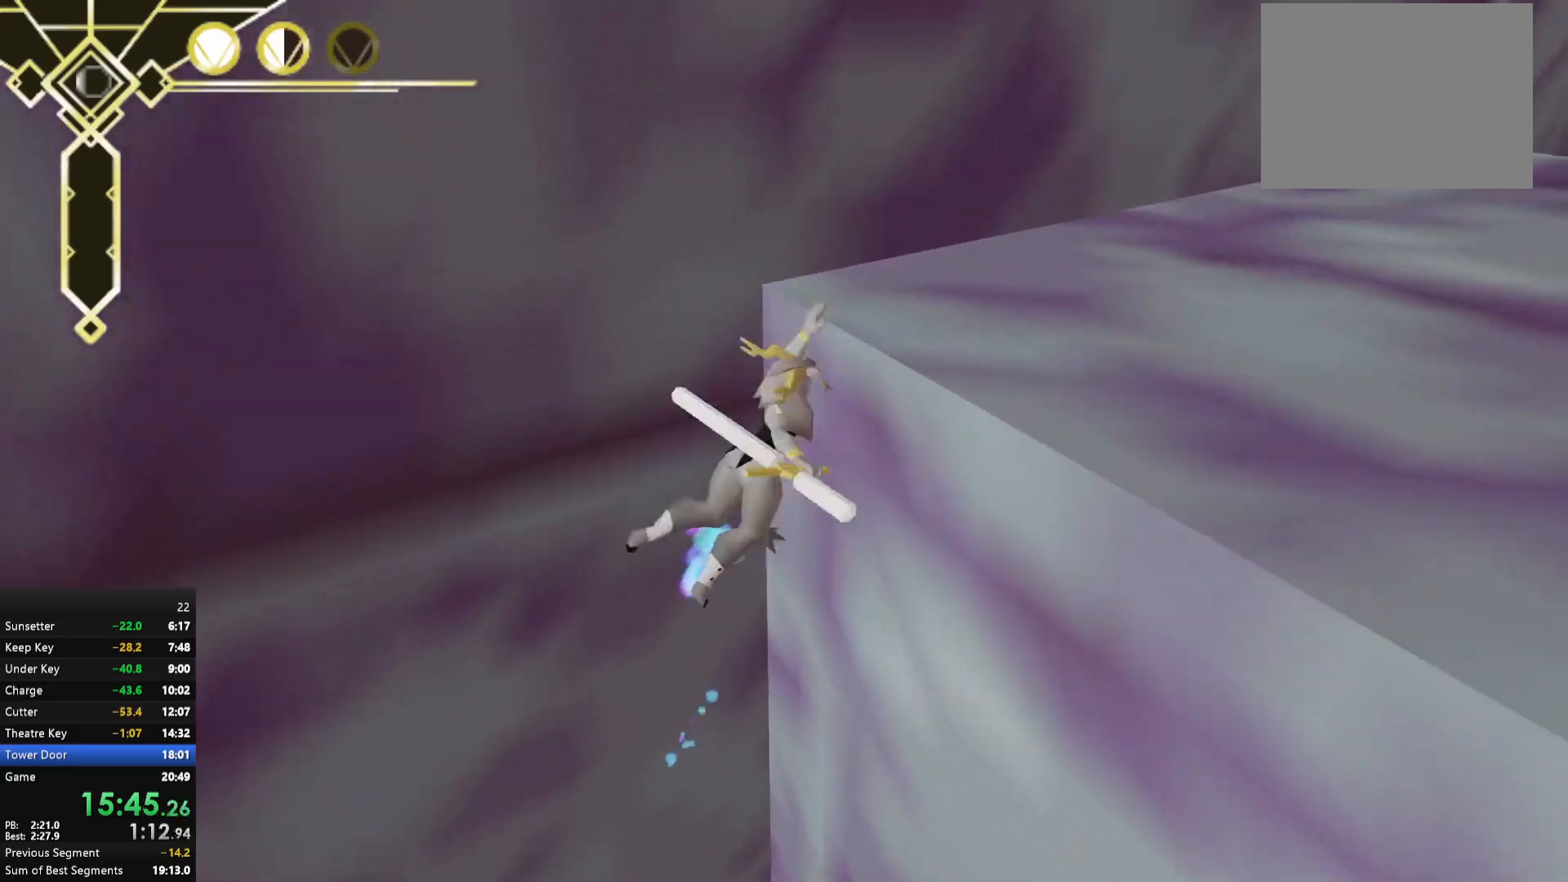
{"buttons": [], "left_stick": "up-right", "right_stick": "right", "events": [[50, "left_stick", "right"], [133, "A", "down"], [150, "left_stick", "up-right"], [300, "A", "up"], [417, "right_stick", "right"]]}
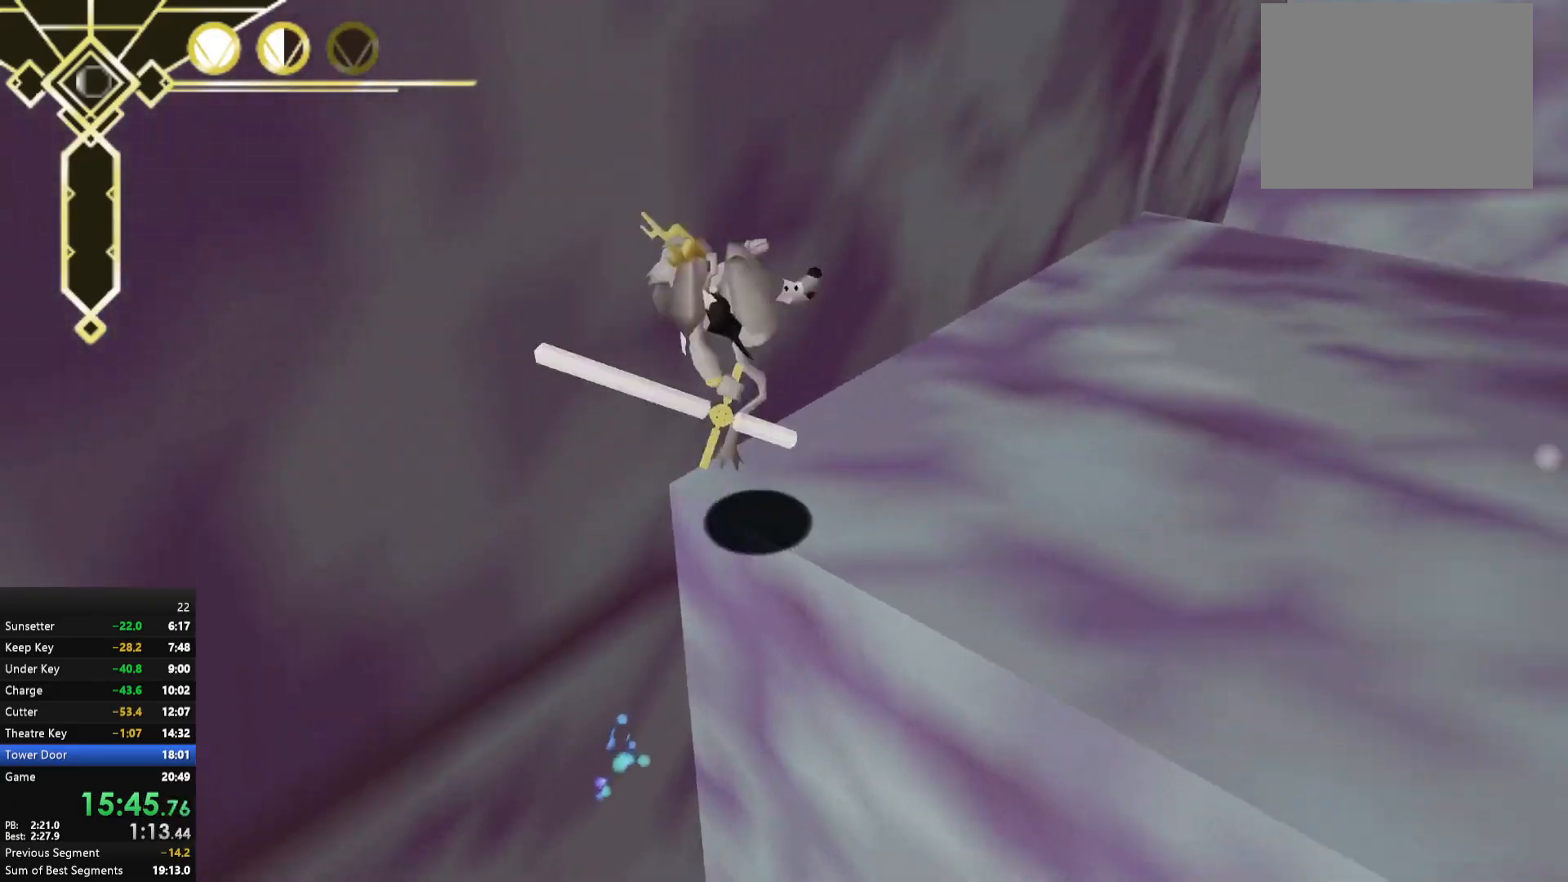
{"buttons": [], "left_stick": "up", "right_stick": "center", "events": [[117, "left_stick", "up"], [183, "right_stick", "up-right"], [300, "right_stick", "center"]]}
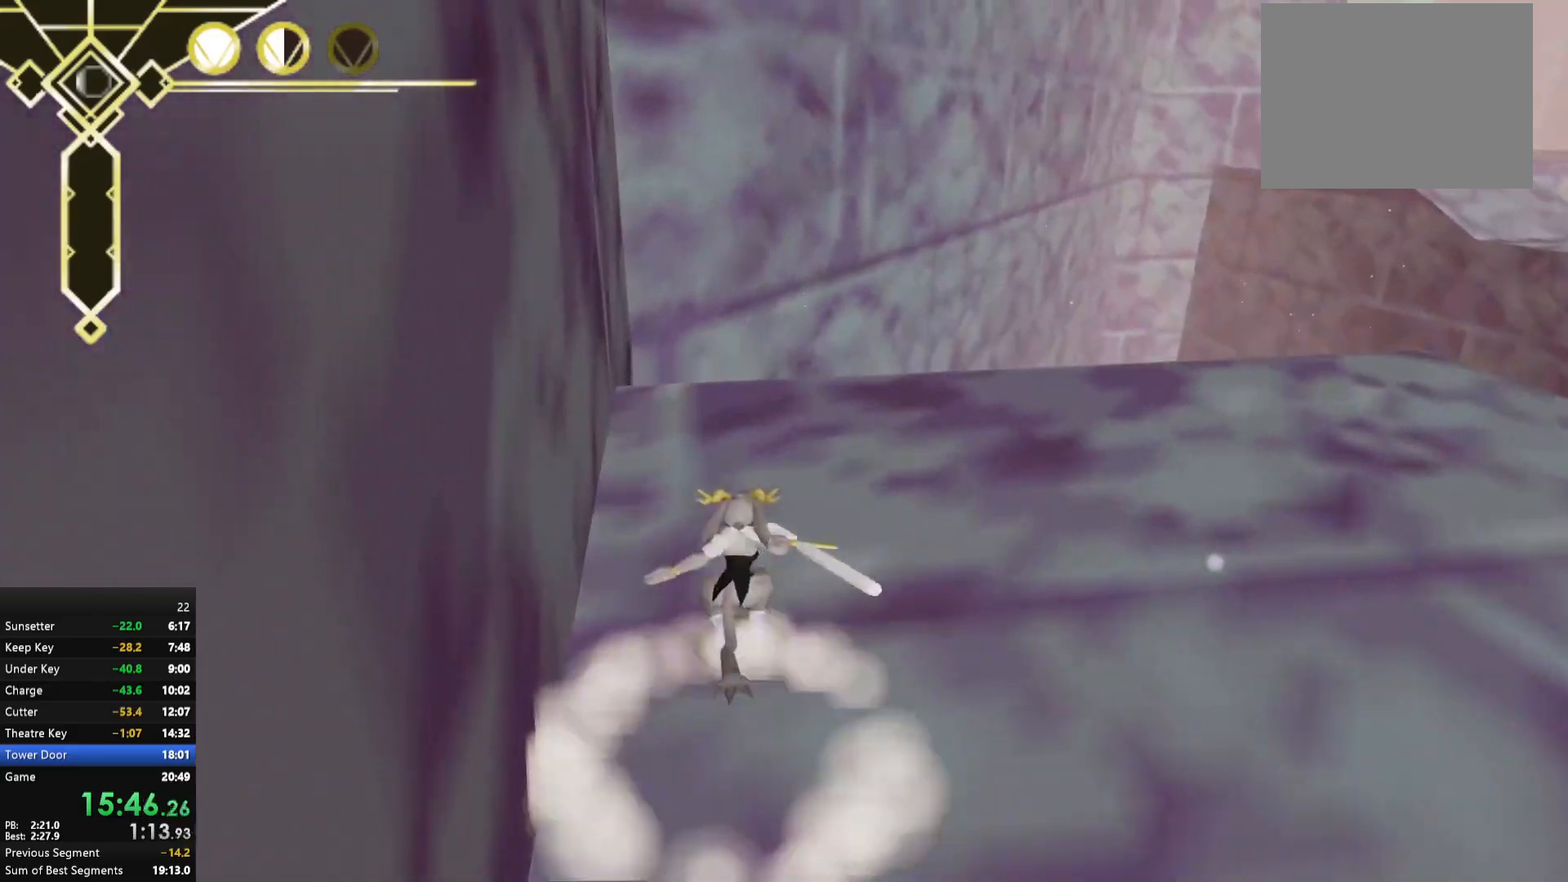
{"buttons": [], "left_stick": "up", "right_stick": "center", "events": [[267, "left_stick", "center"], [383, "left_stick", "down"], [433, "A", "down"], [467, "left_stick", "up"], [483, "A", "up"]]}
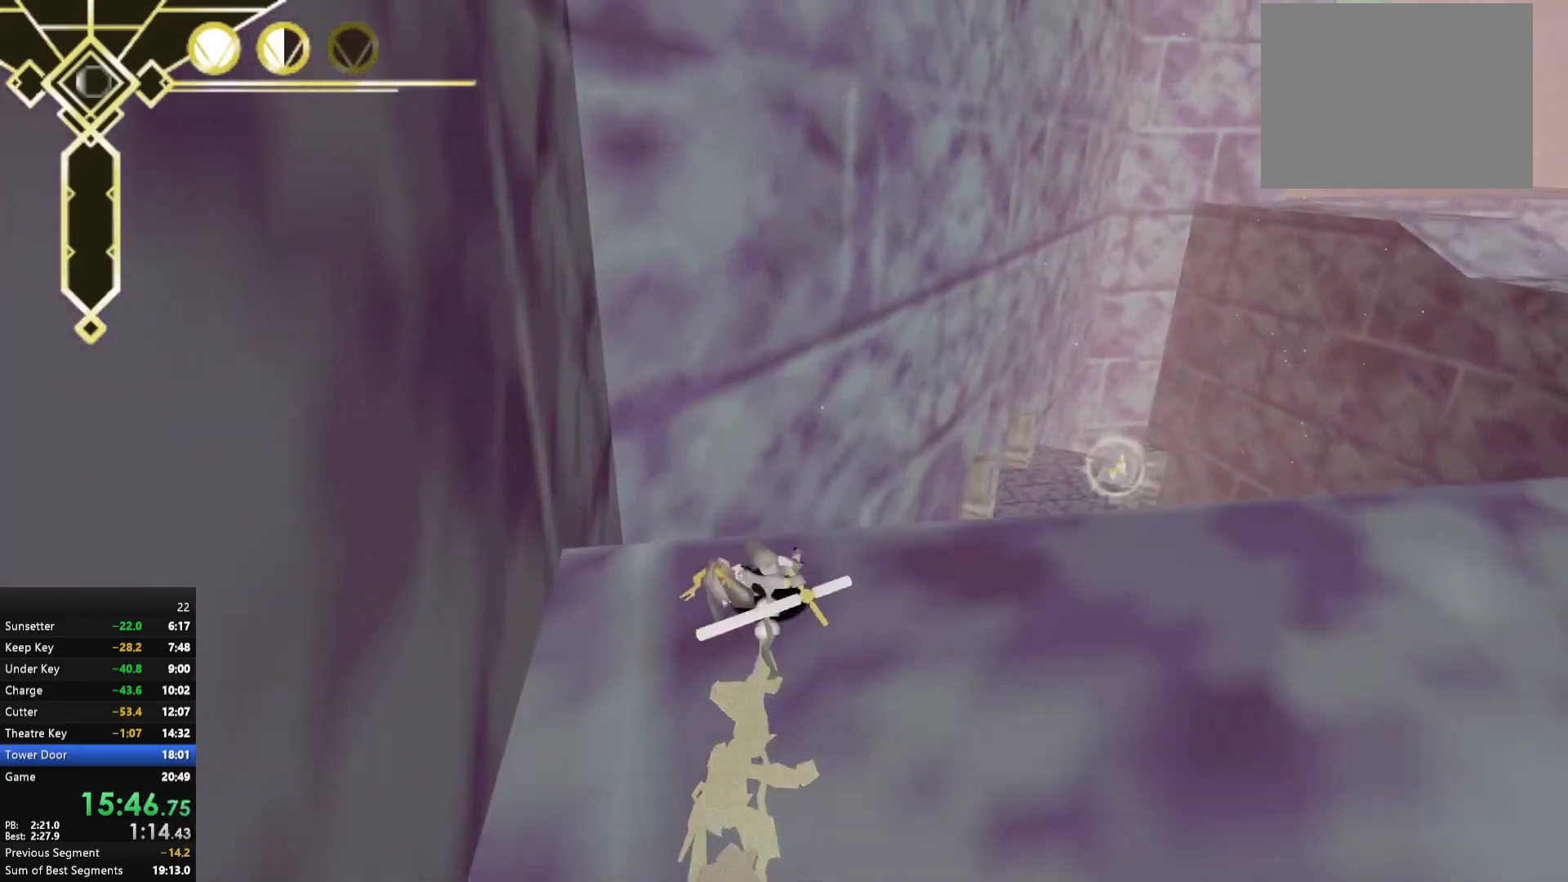
{"buttons": ["A"], "left_stick": "up-right", "right_stick": "center", "events": [[33, "A", "down"], [467, "left_stick", "up-right"]]}
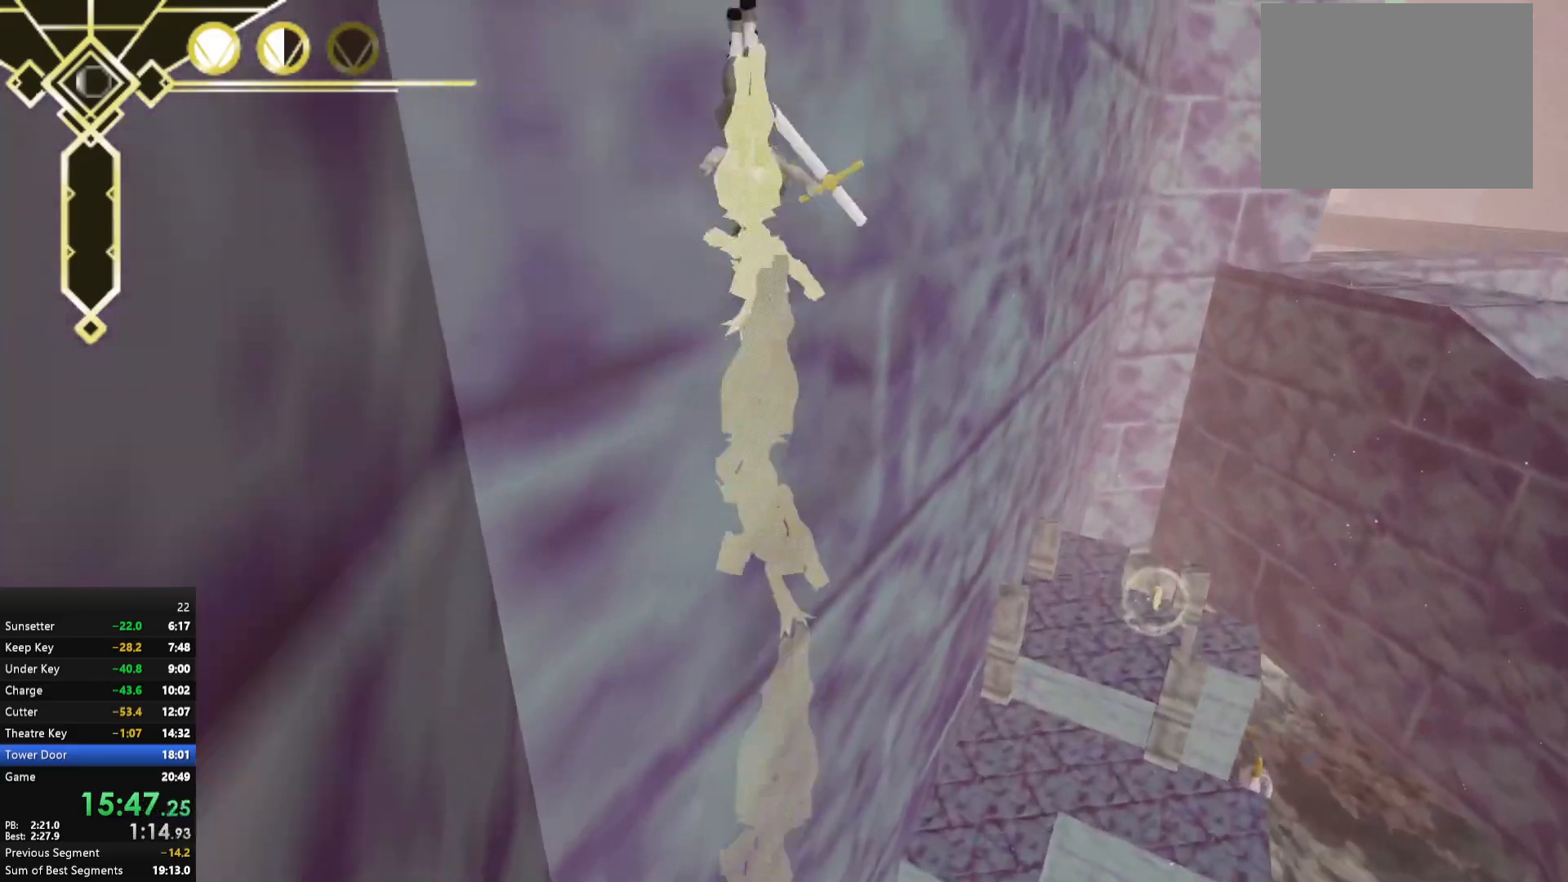
{"buttons": [], "left_stick": "up", "right_stick": "down-right", "events": [[150, "A", "up"], [267, "left_stick", "up"], [283, "right_stick", "down"], [333, "right_stick", "down-right"]]}
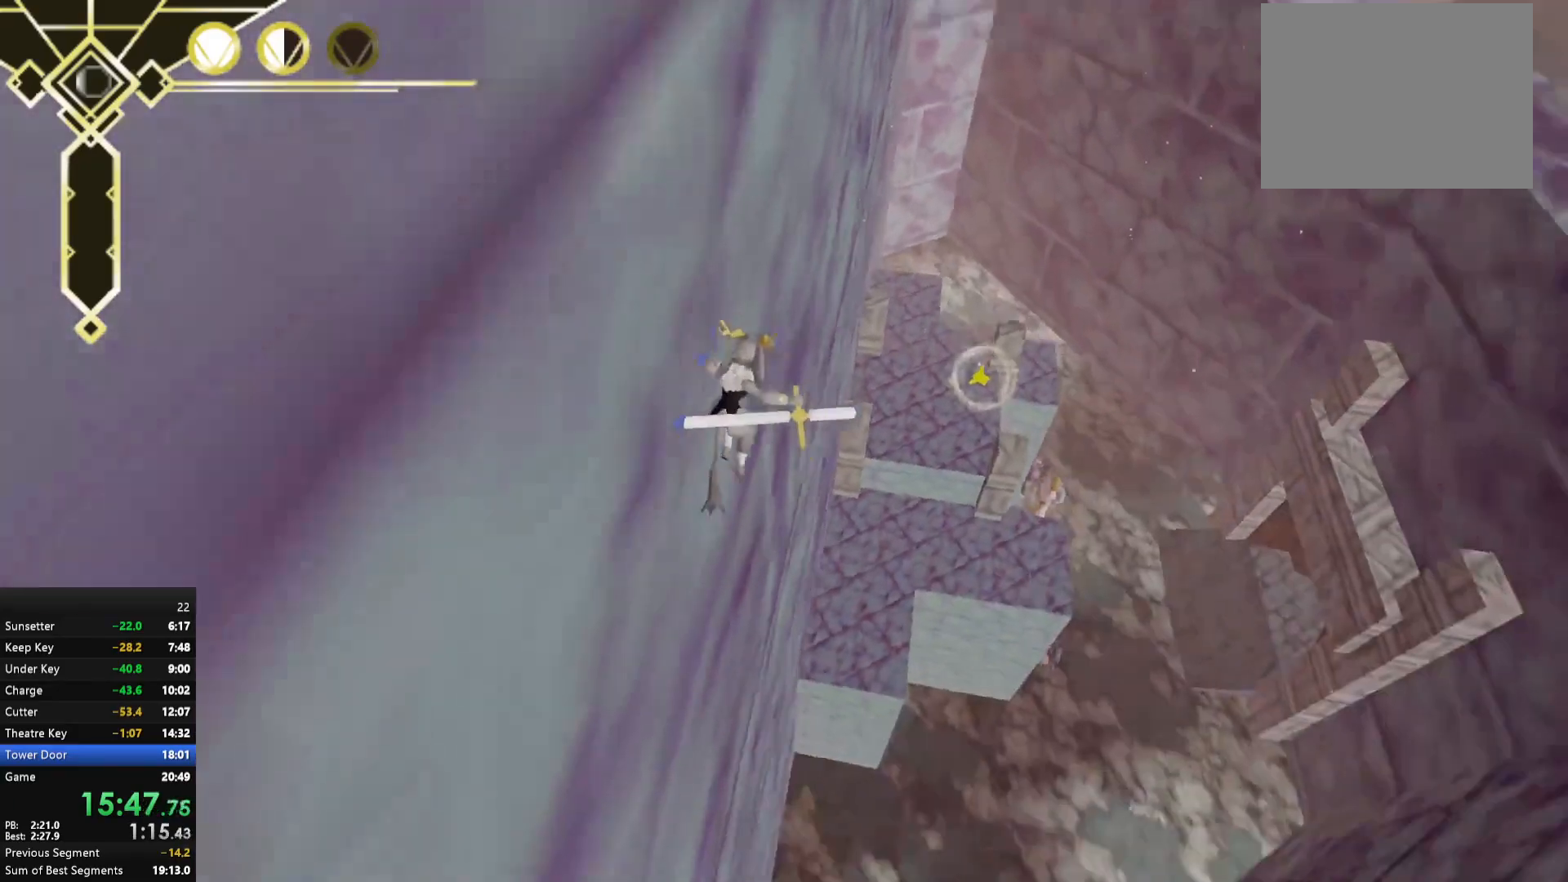
{"buttons": [], "left_stick": "up", "right_stick": "center", "events": [[133, "right_stick", "center"], [367, "right_stick", "up-right"], [467, "right_stick", "center"]]}
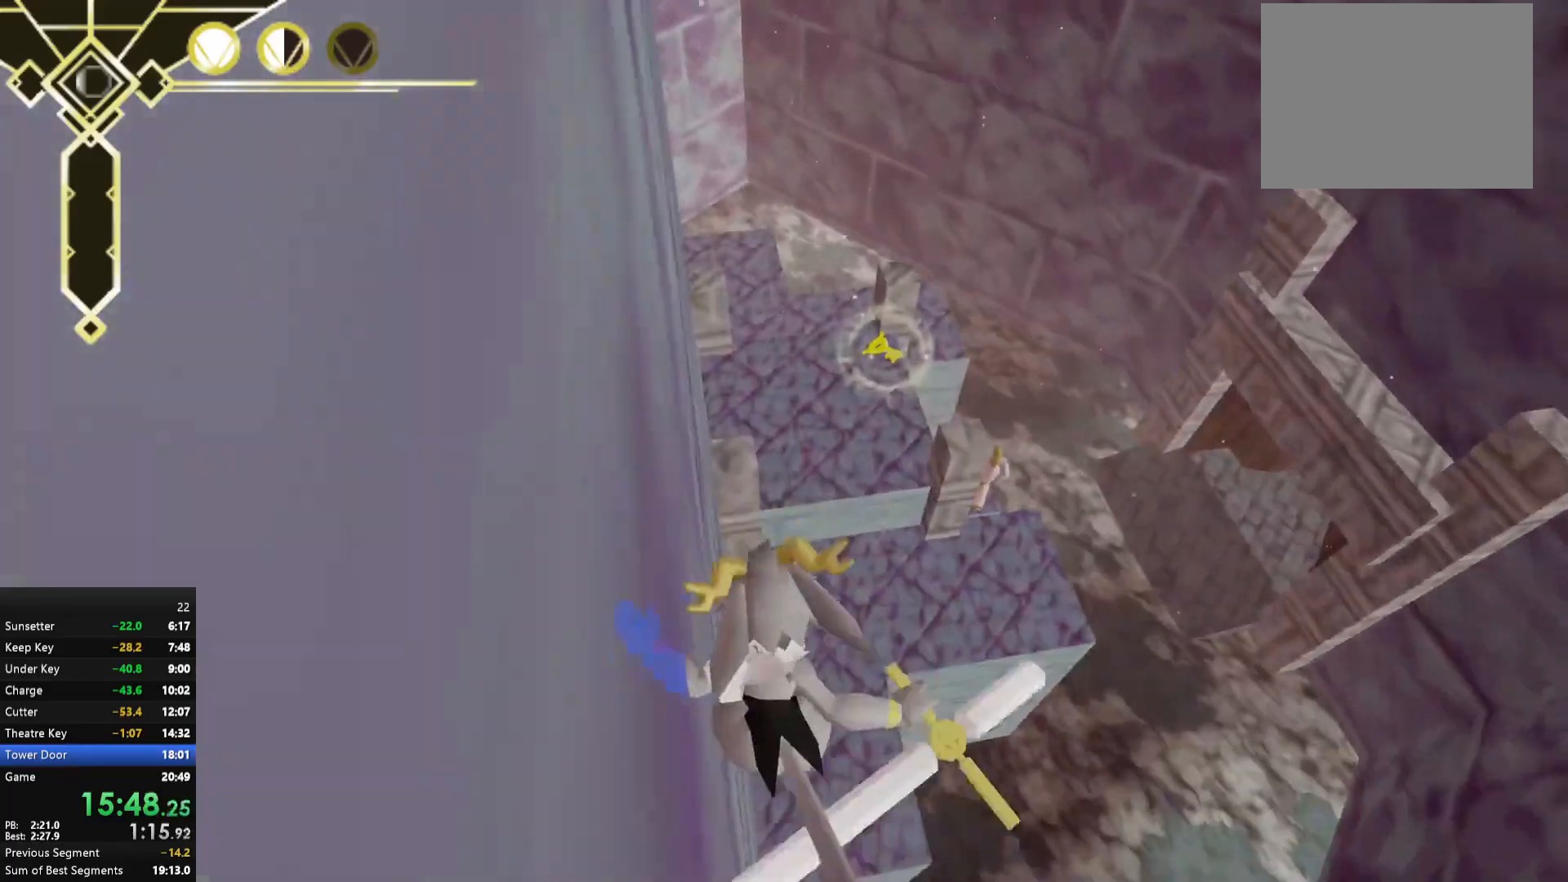
{"buttons": ["R2"], "left_stick": "up", "right_stick": "center", "events": [[283, "R2", "down"]]}
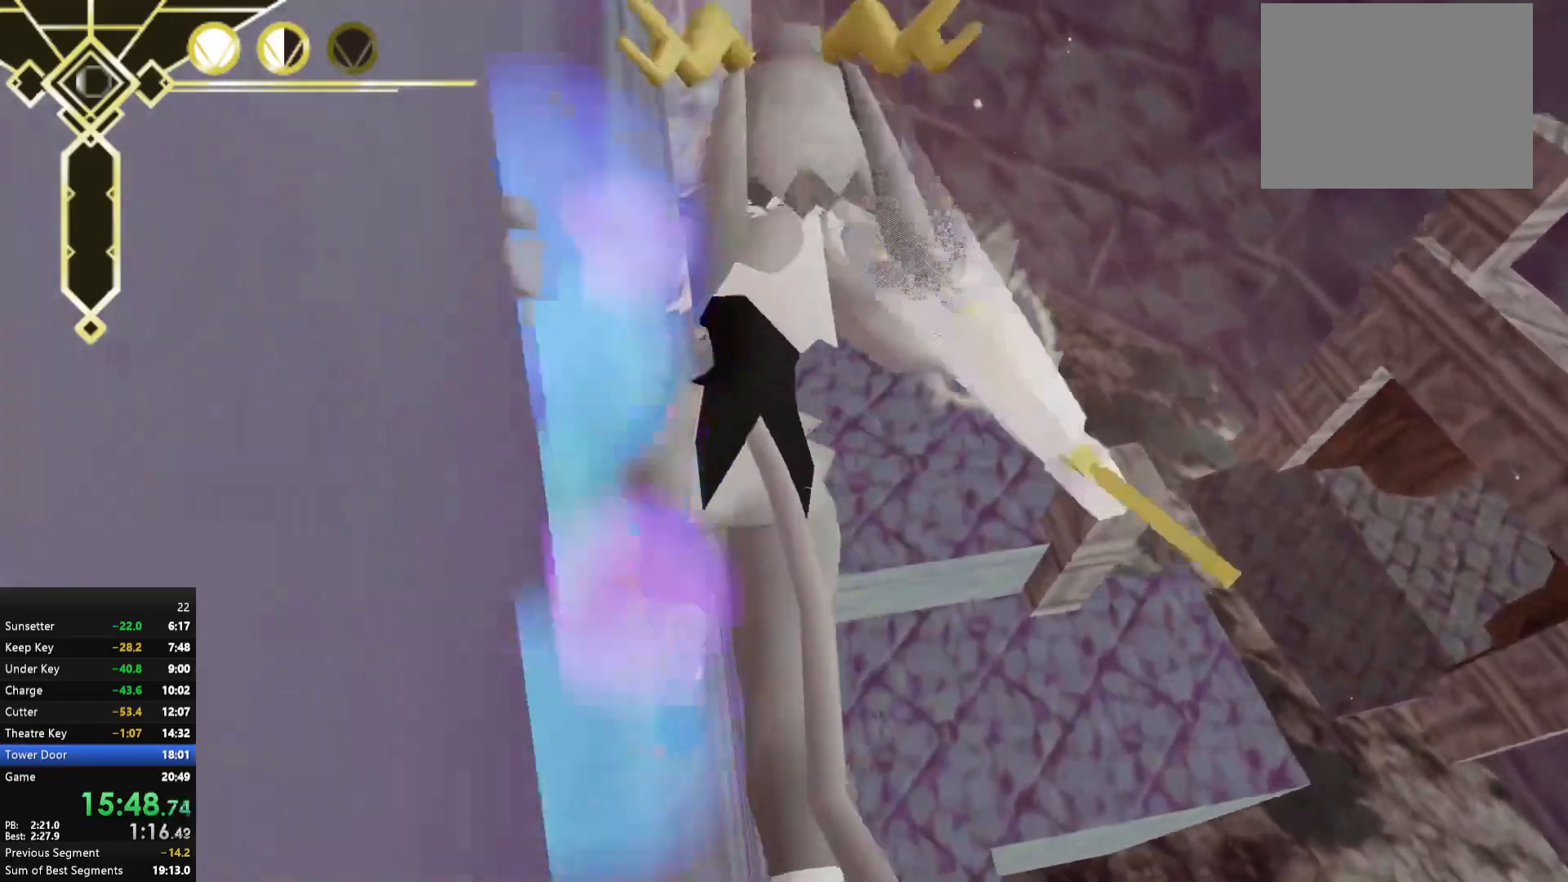
{"buttons": [], "left_stick": "center", "right_stick": "center", "events": [[17, "A", "down"], [17, "R2", "up"], [83, "A", "up"], [133, "left_stick", "up-right"], [233, "left_stick", "up"], [400, "left_stick", "center"]]}
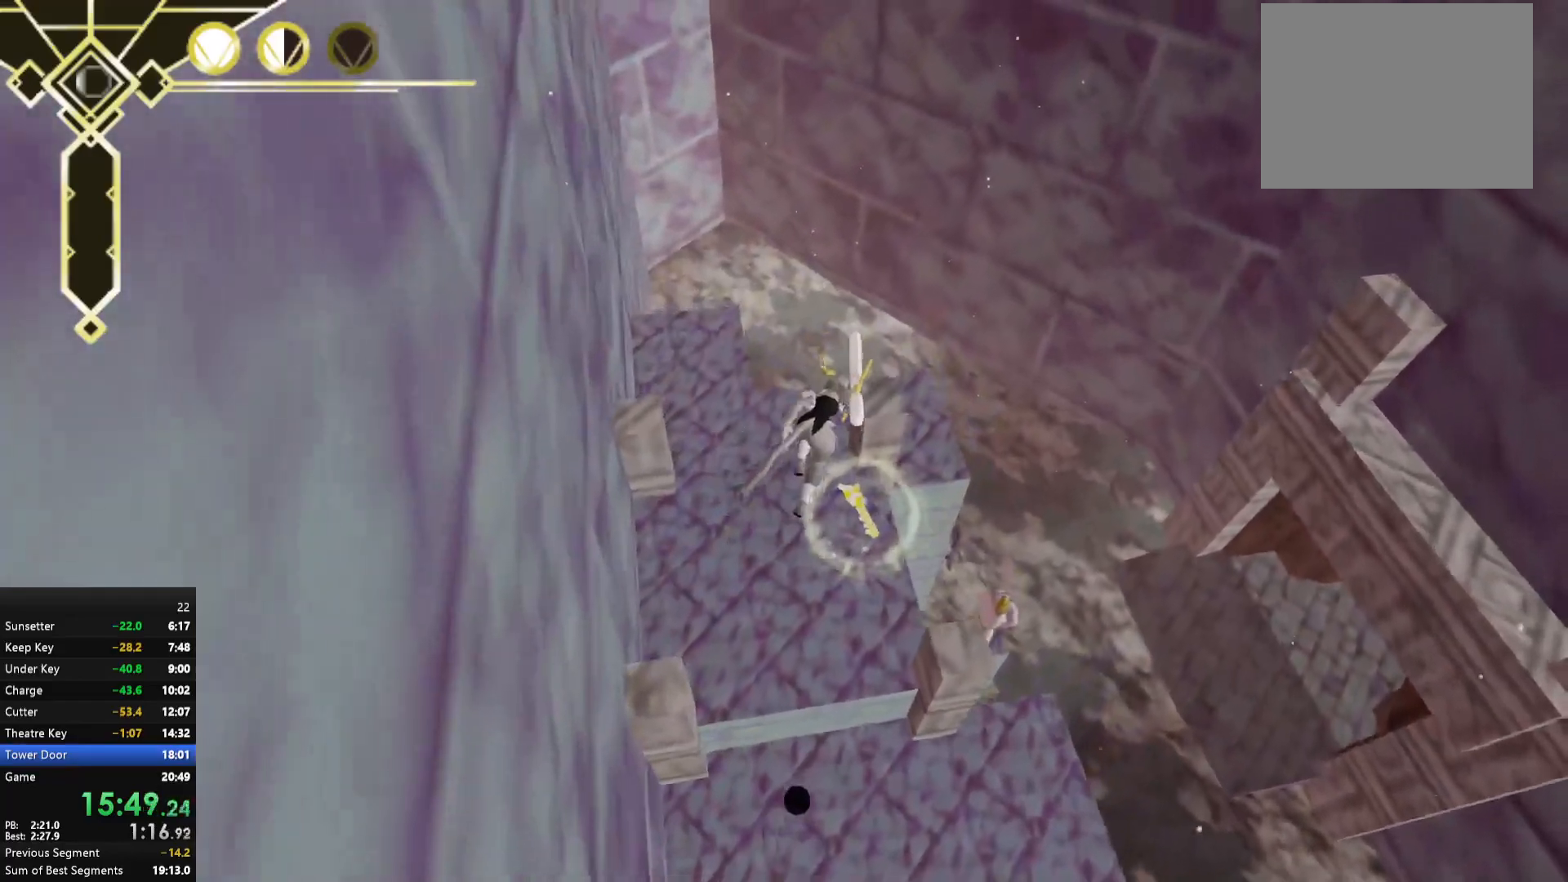
{"buttons": [], "left_stick": "center", "right_stick": "center", "events": [[83, "left_stick", "down-left"], [233, "left_stick", "left"], [483, "left_stick", "center"]]}
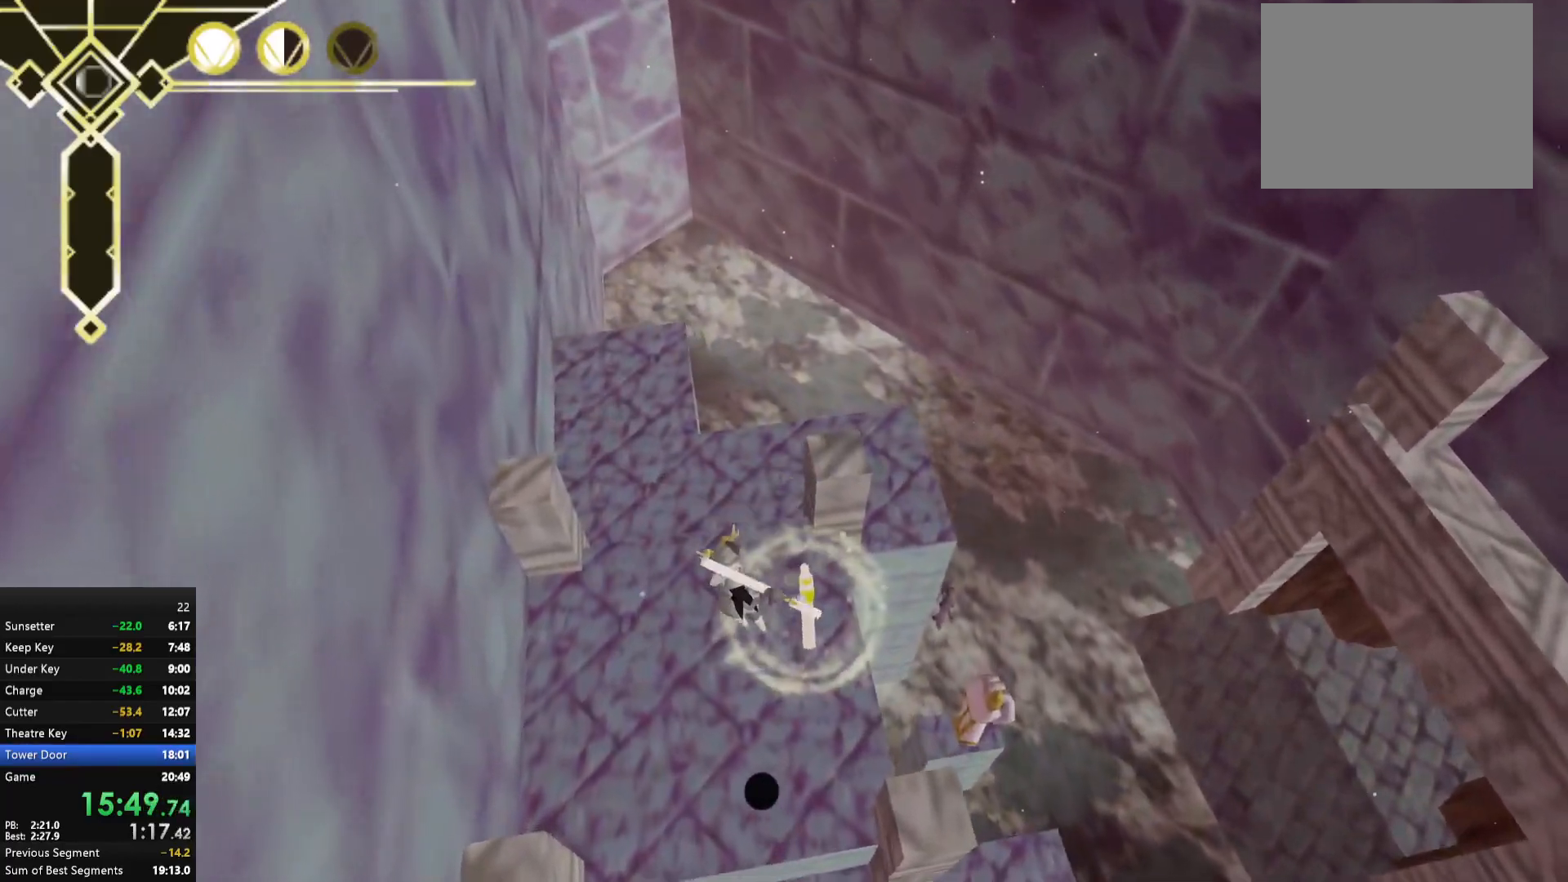
{"buttons": [], "left_stick": "up-right", "right_stick": "left", "events": [[33, "left_stick", "down-right"], [200, "left_stick", "up-right"], [217, "right_stick", "up"], [367, "left_stick", "up"], [467, "left_stick", "up-right"], [483, "right_stick", "left"]]}
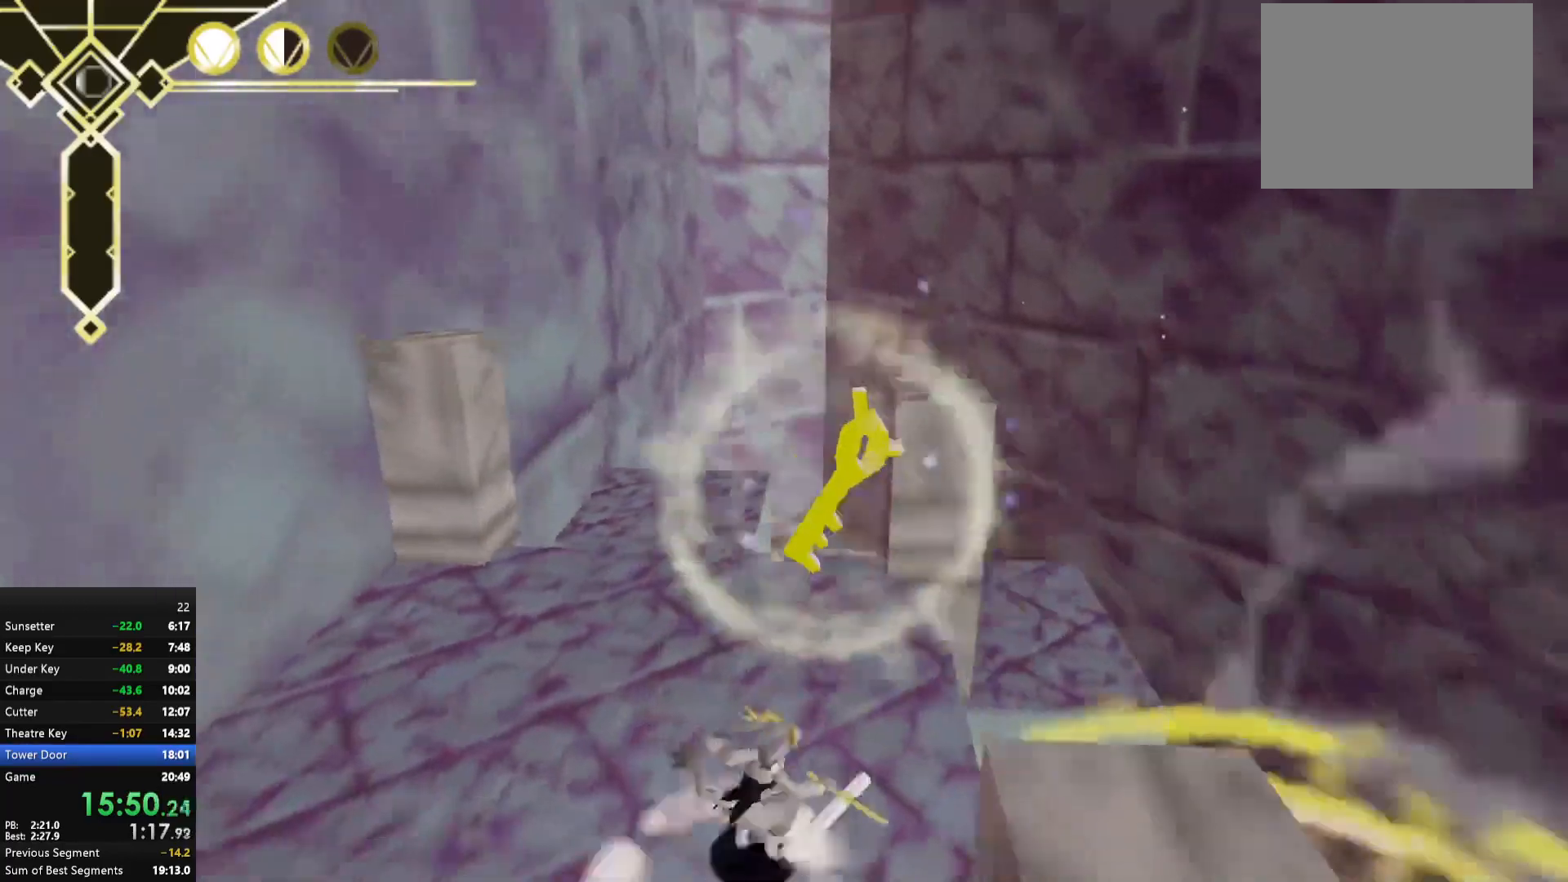
{"buttons": [], "left_stick": "left", "right_stick": "center", "events": [[17, "left_stick", "right"], [17, "right_stick", "center"], [67, "left_stick", "center"], [133, "A", "down"], [200, "left_stick", "up"], [250, "A", "up"], [417, "left_stick", "left"]]}
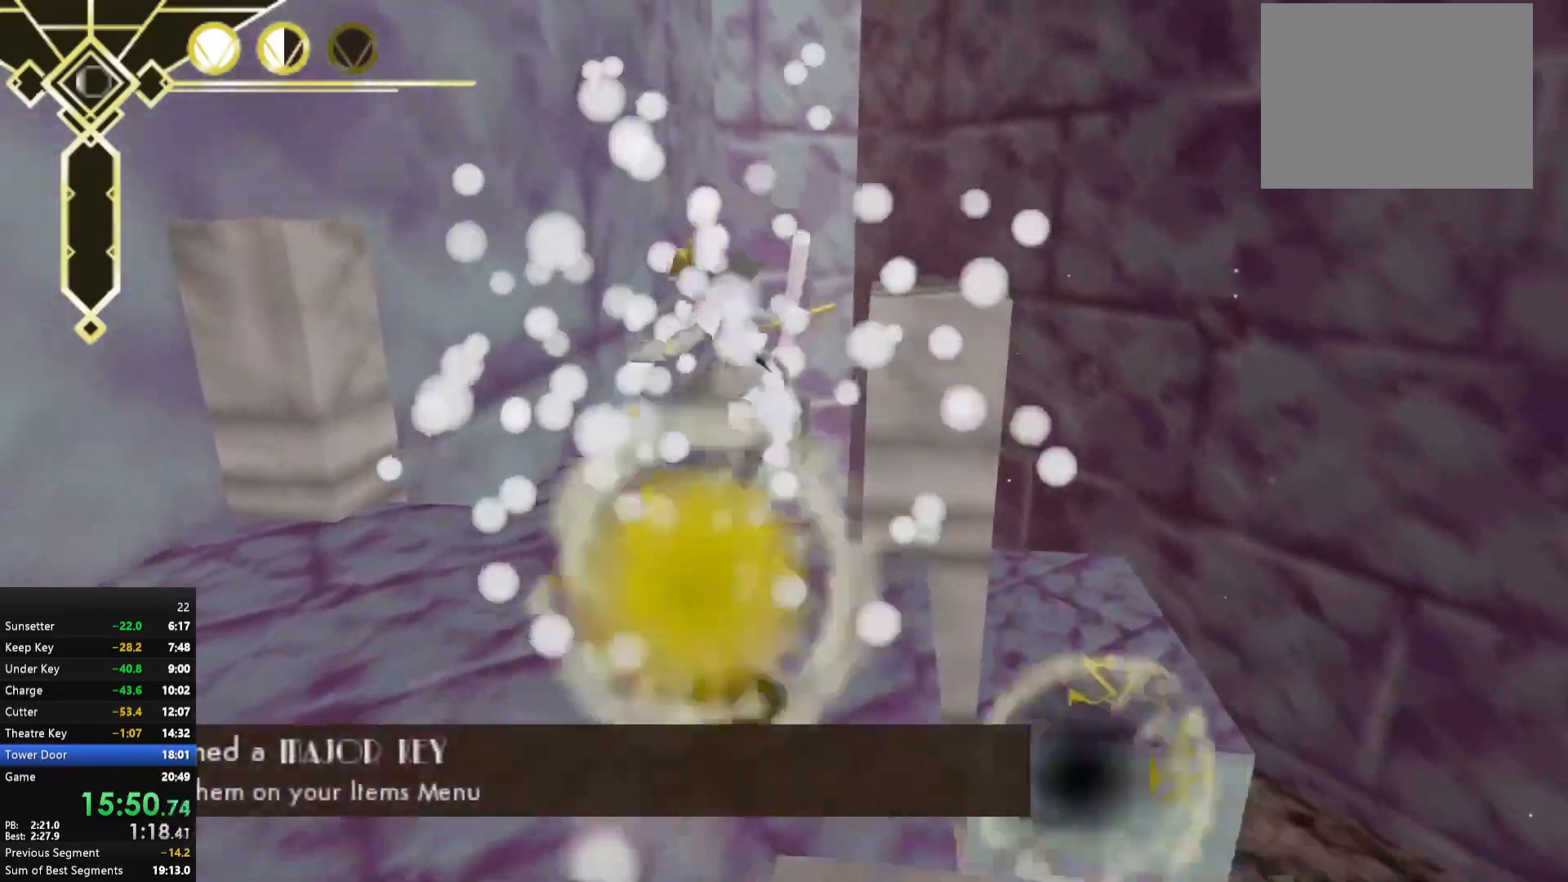
{"buttons": [], "left_stick": "down", "right_stick": "center", "events": [[83, "left_stick", "down-left"], [333, "left_stick", "down"]]}
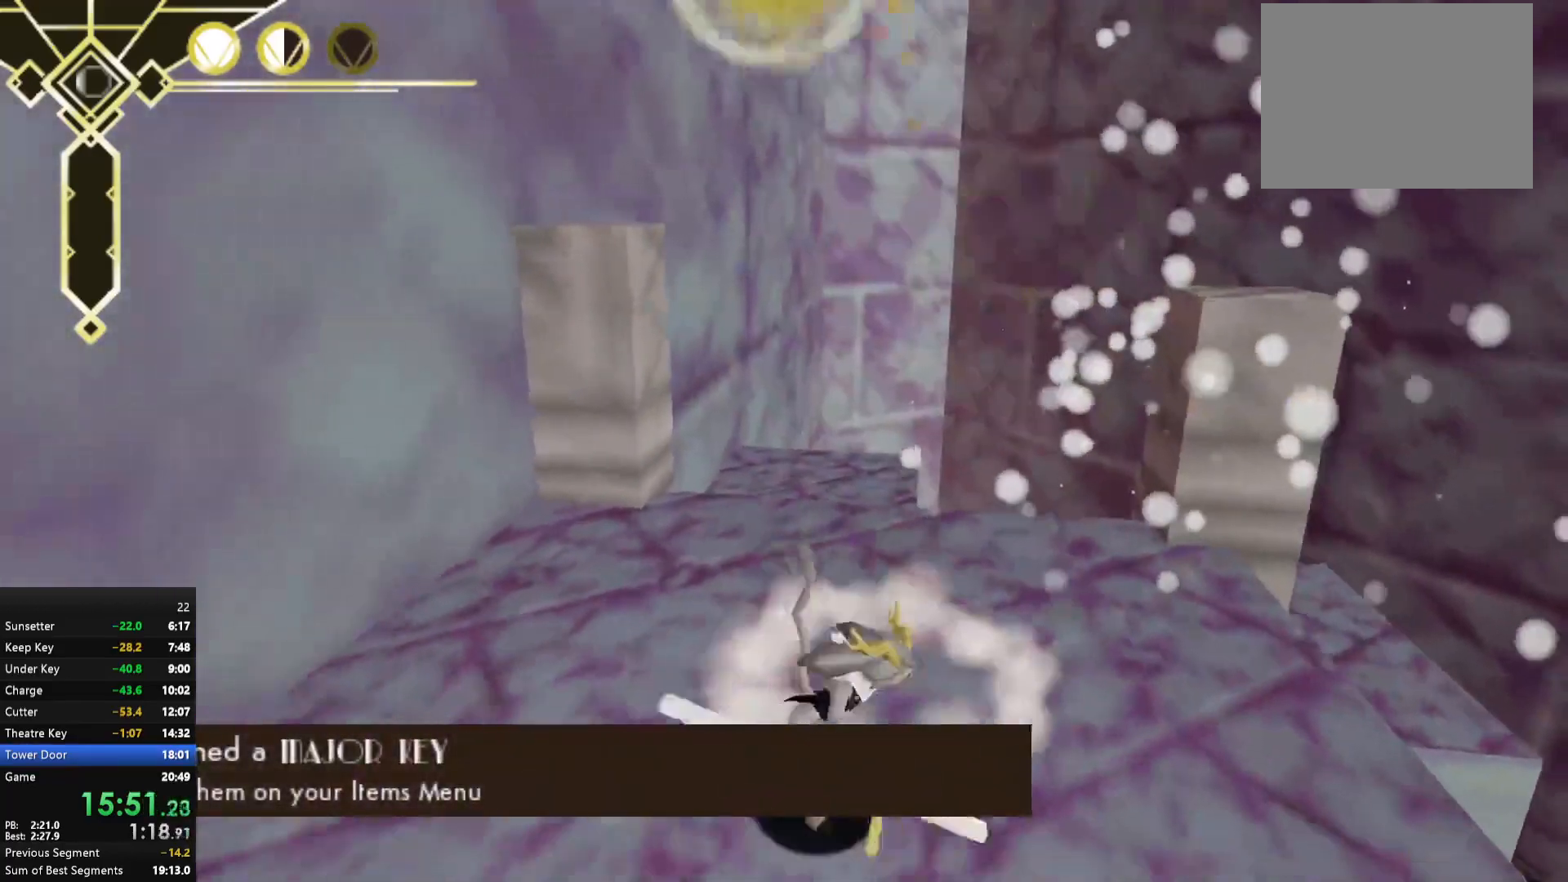
{"buttons": ["L2"], "left_stick": "up", "right_stick": "center", "events": [[17, "left_stick", "right"], [100, "left_stick", "up"], [467, "L2", "down"]]}
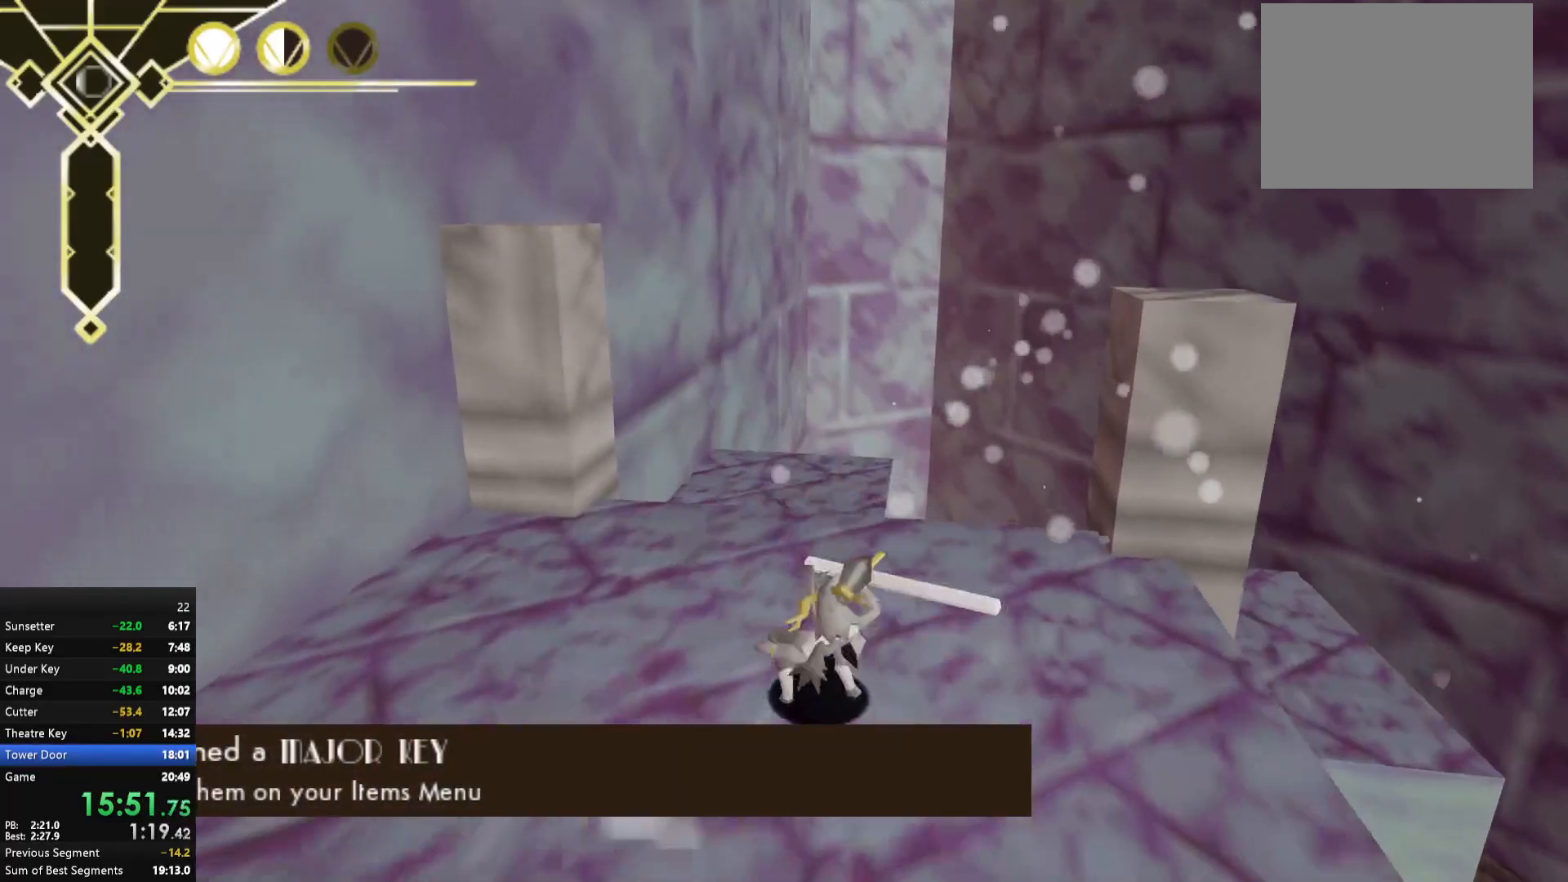
{"buttons": ["A"], "left_stick": "up", "right_stick": "center", "events": [[83, "L2", "up"], [100, "left_stick", "center"], [200, "left_stick", "down"], [267, "A", "down"], [283, "A", "up"], [283, "left_stick", "up-left"], [317, "A", "down"], [383, "left_stick", "up"]]}
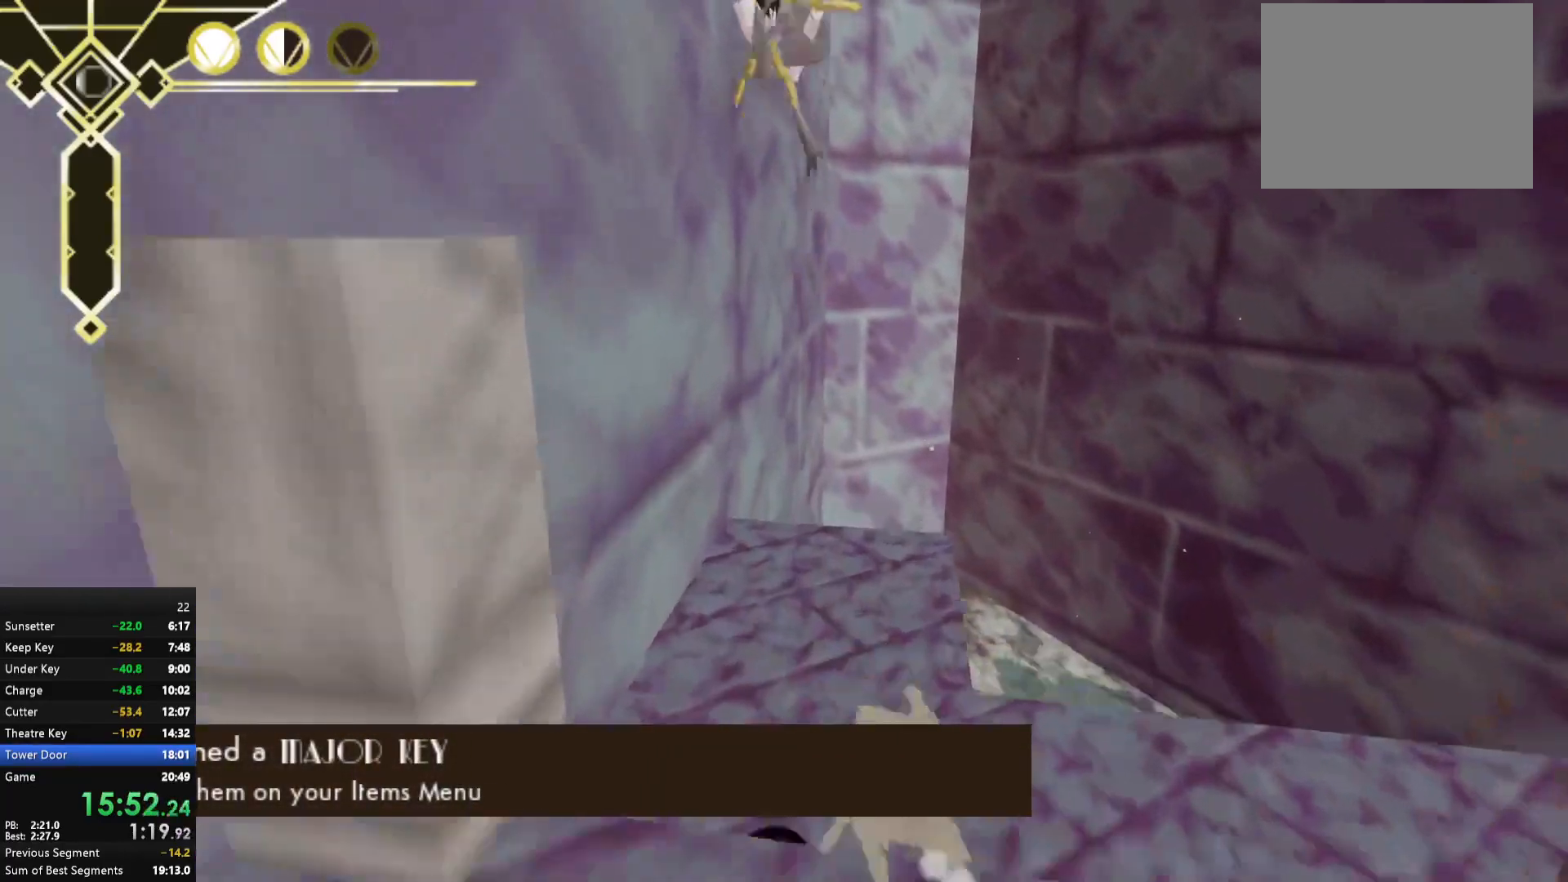
{"buttons": ["A", "R2"], "left_stick": "up", "right_stick": "center", "events": [[433, "R2", "down"]]}